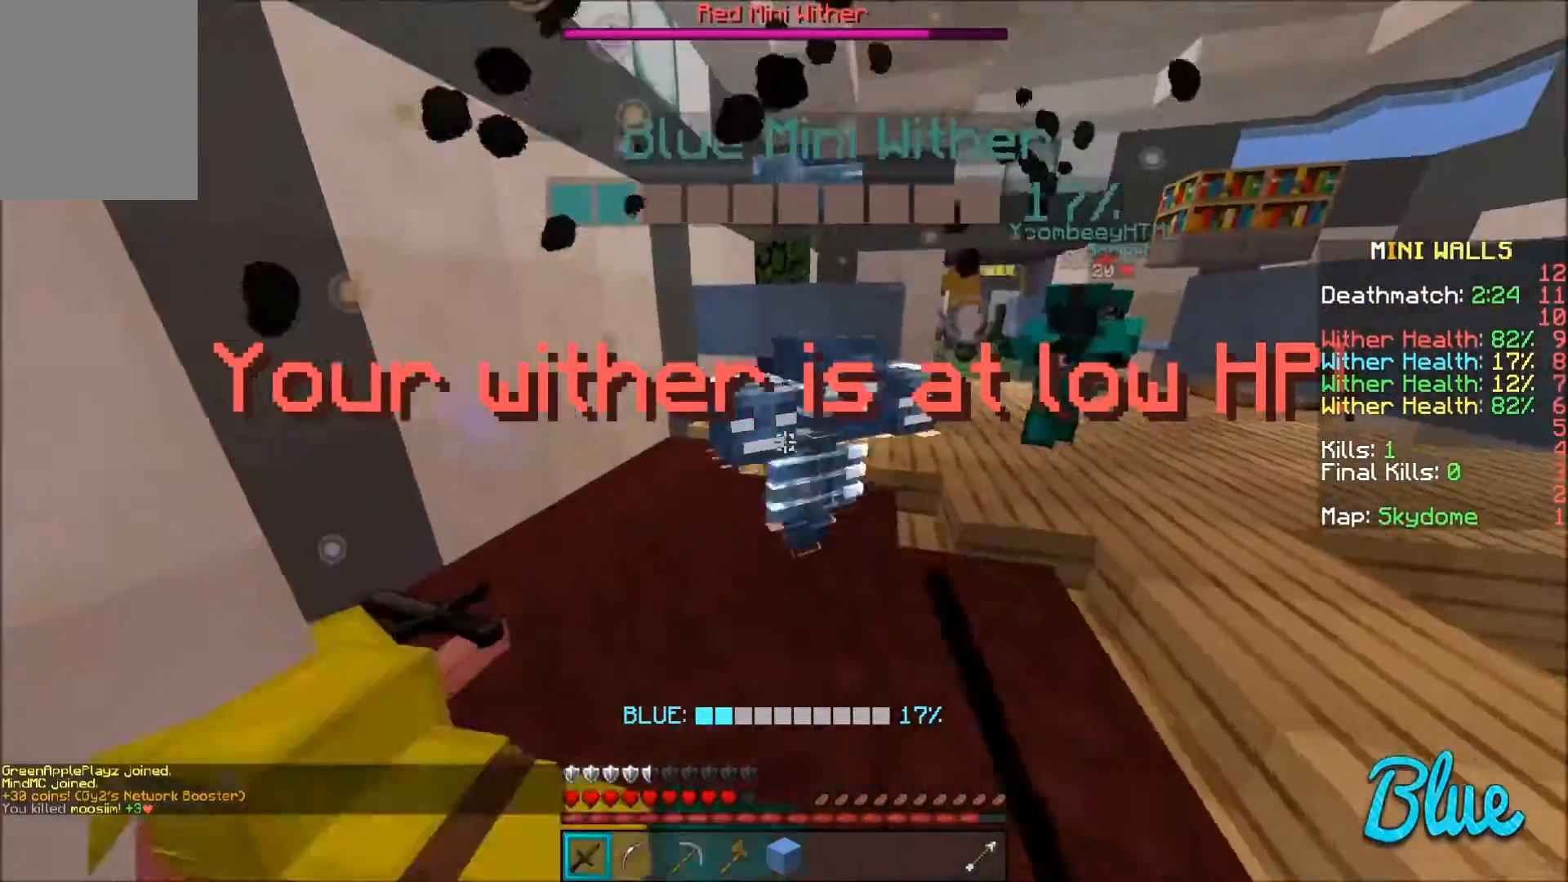
Gameplay with keyboard and mouse; each line is a JSON object with the keys and mouse buttons held at the frame after it. "events" lists presses ("down") and releases ("up") of "a", "d", "s", "w", "mouse_left" and "mouse_right" between this image and that frame as [ms after this image, input, new state], when the widget could be followed in between. "mouse_left", "mouse_right" = the "left", "right" buttons of the "mouse" list. No other keys are recorded. Fast repeated clicks can show as one long hold. Mouse movement is not recorded.
{"keys": ["w"], "mouse": [], "events": [[33, "a", "up"], [66, "d", "down"], [367, "d", "up"]]}
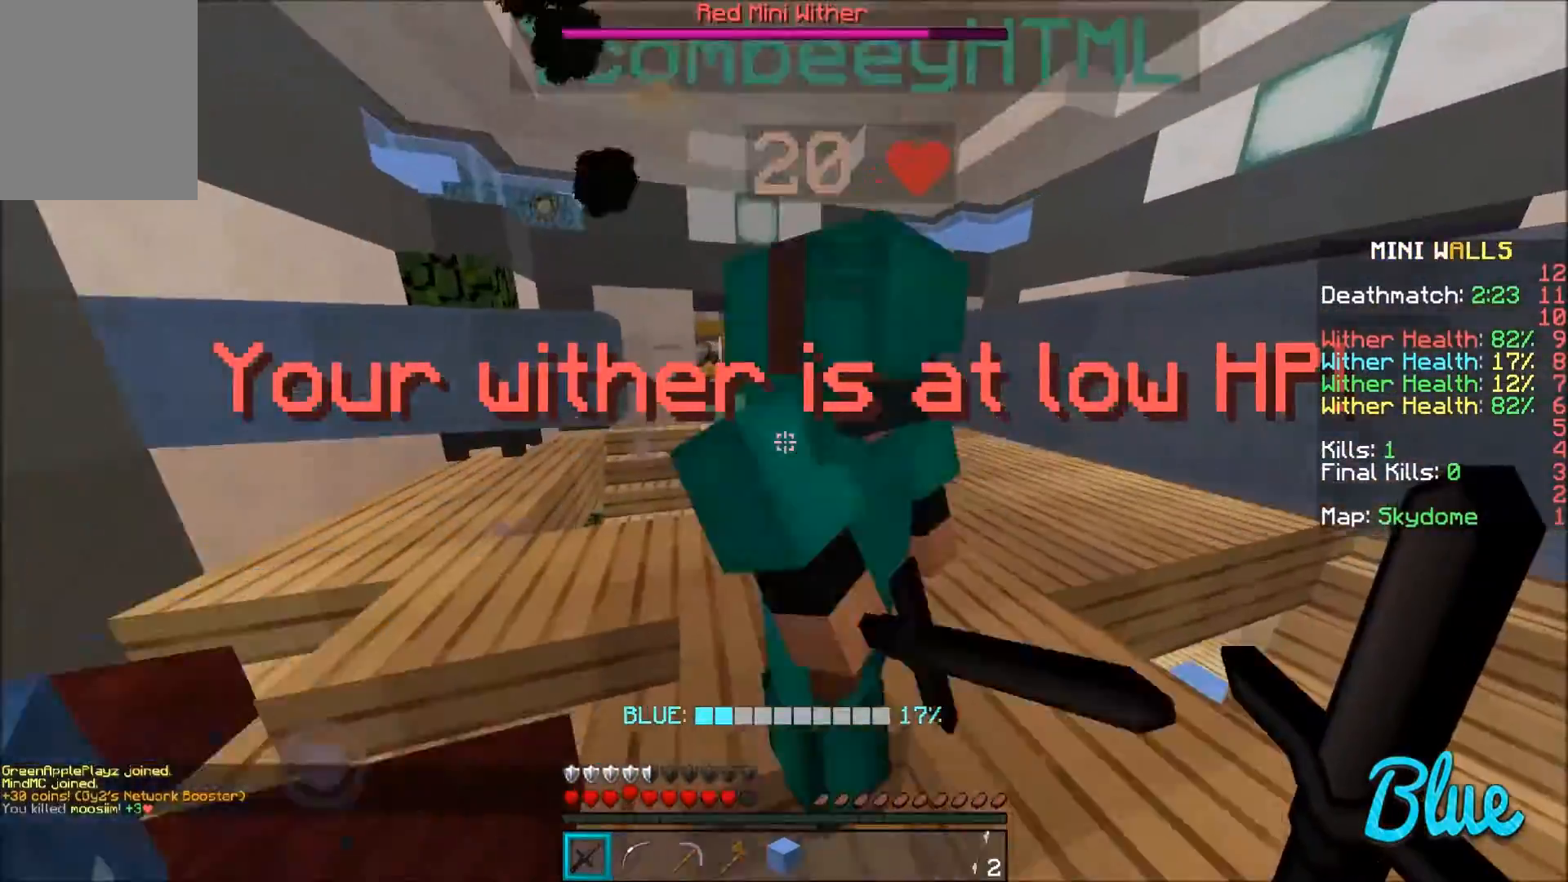
{"keys": ["w"], "mouse": [], "events": []}
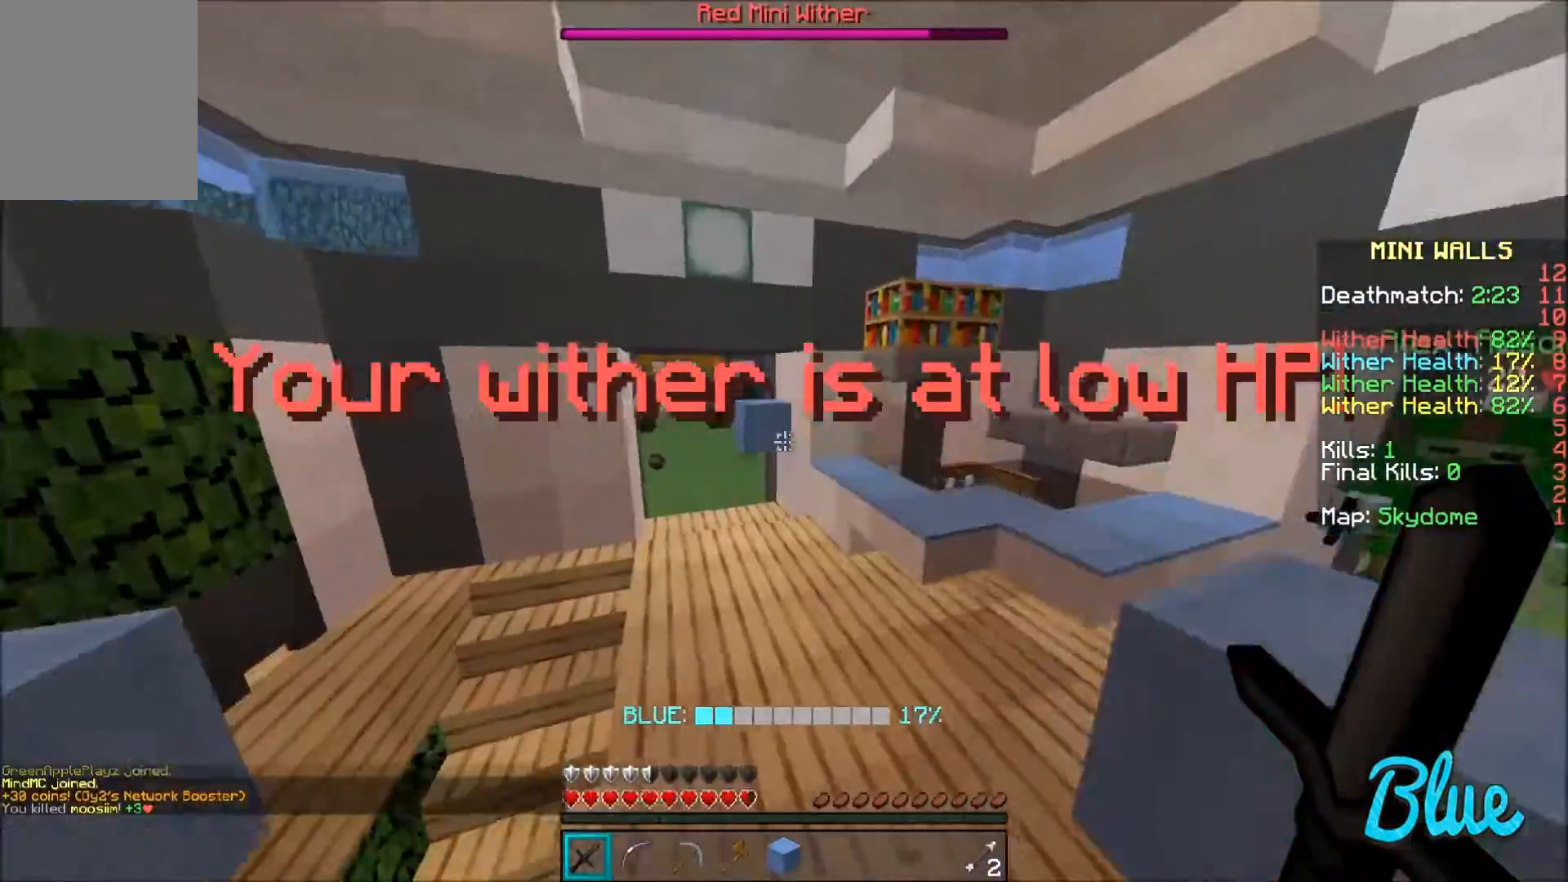
{"keys": ["w"], "mouse": [], "events": [[33, "a", "down"], [33, "mouse_left", "down"], [133, "mouse_left", "up"], [233, "mouse_left", "down"], [267, "a", "up"], [267, "mouse_left", "up"]]}
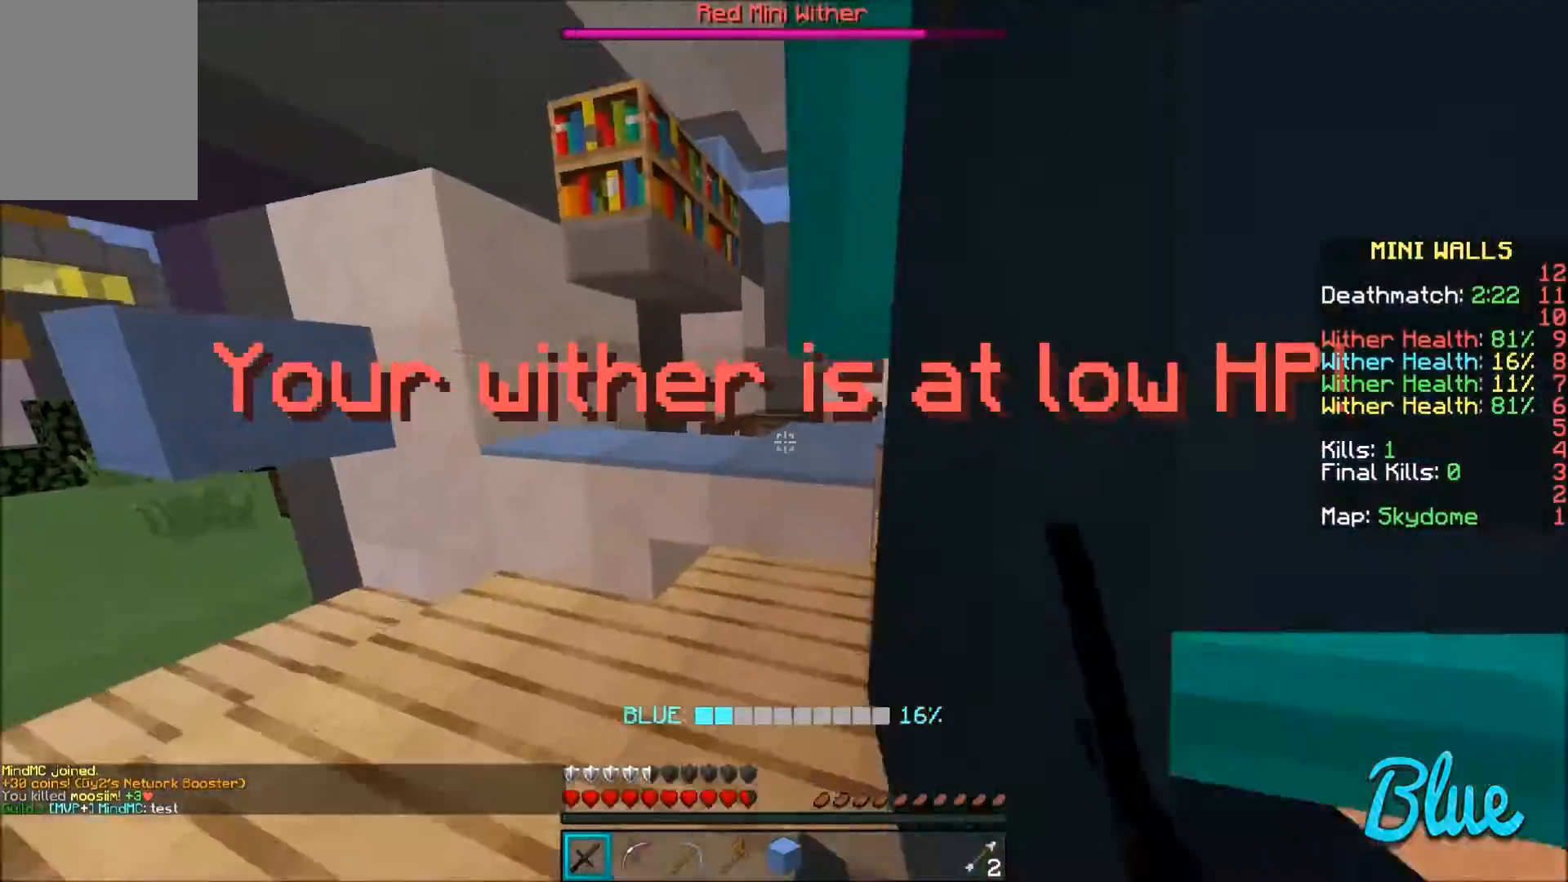
{"keys": ["d", "w"], "mouse": [], "events": [[34, "d", "down"], [100, "a", "down"], [100, "d", "up"], [334, "a", "up"], [467, "d", "down"]]}
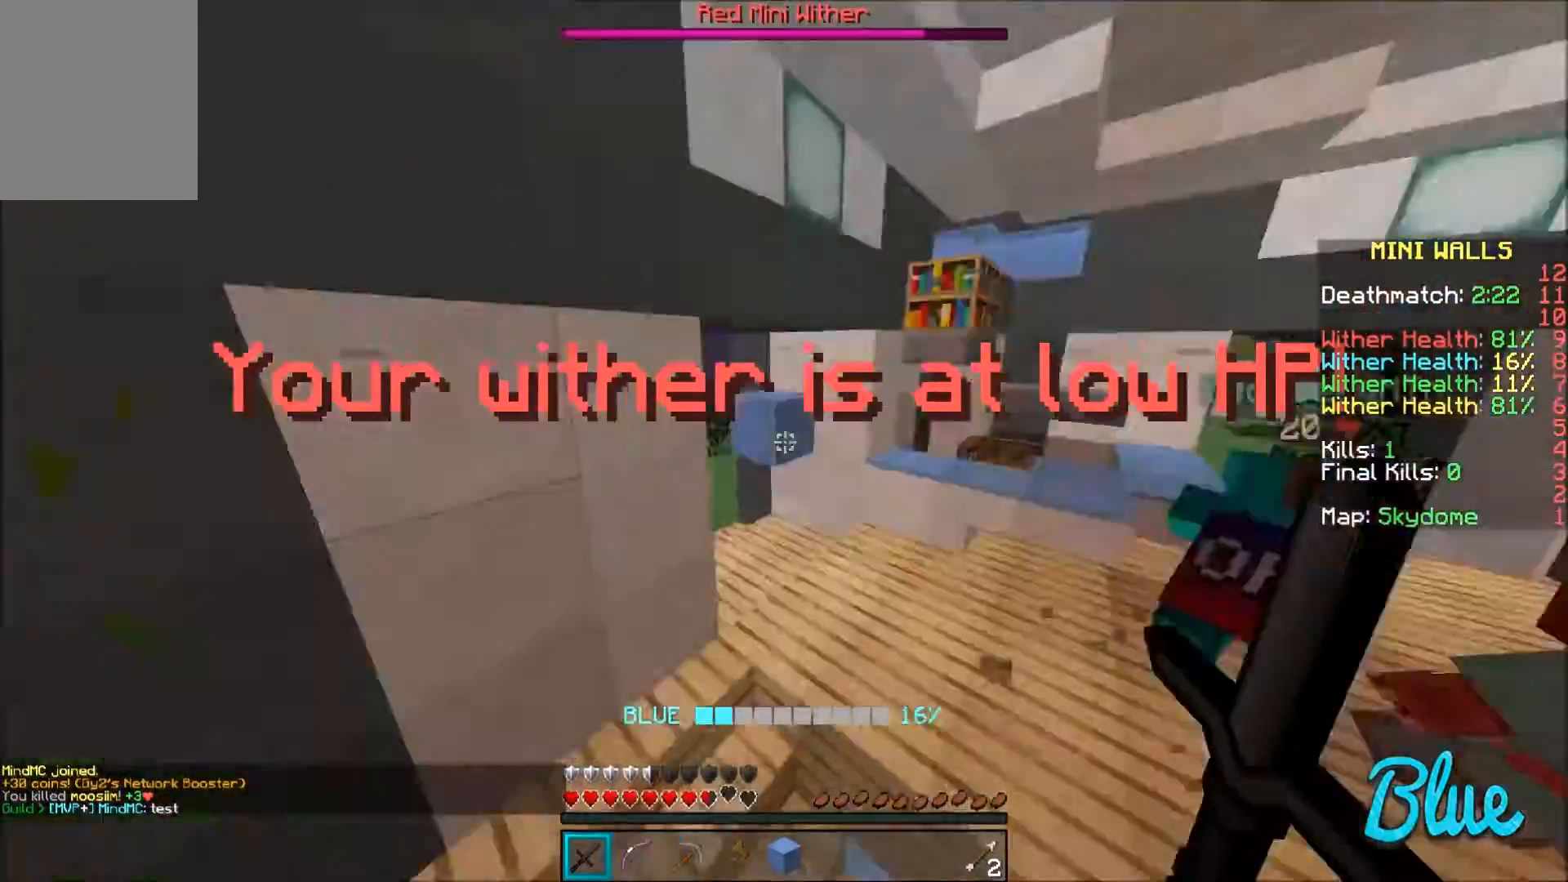
{"keys": ["a"], "mouse": ["left"], "events": [[33, "mouse_left", "down"], [133, "mouse_left", "up"], [167, "a", "down"], [167, "d", "up"], [167, "mouse_left", "down"], [267, "mouse_left", "up"], [300, "mouse_left", "down"], [367, "w", "up"], [433, "mouse_left", "up"], [467, "mouse_left", "down"]]}
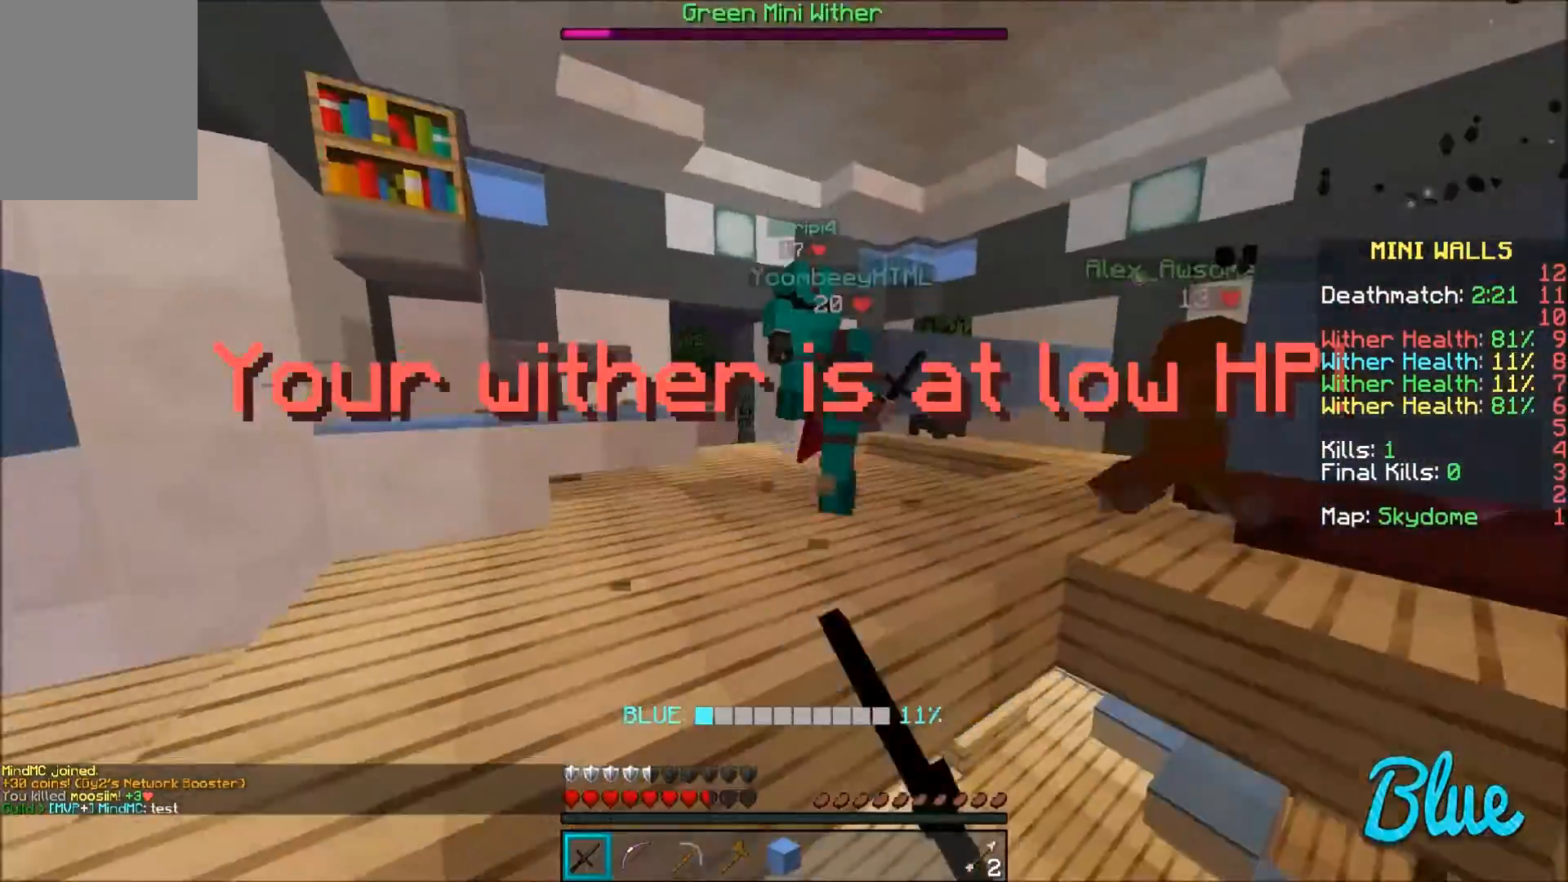
{"keys": ["w"], "mouse": [], "events": [[67, "mouse_left", "up"], [167, "w", "down"], [401, "a", "up"]]}
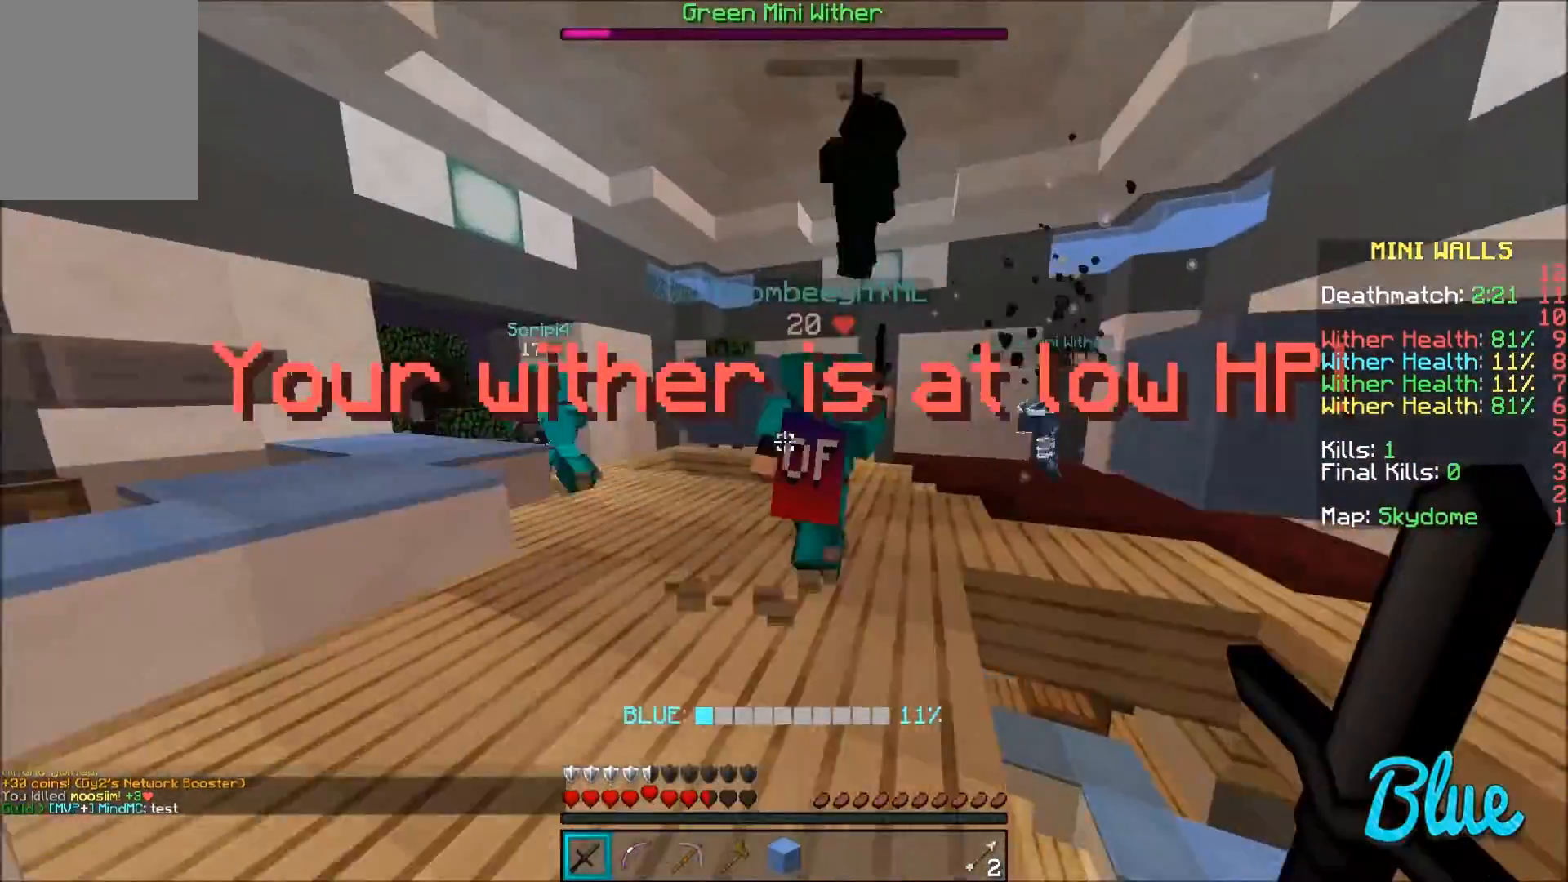
{"keys": ["d", "w"], "mouse": [], "events": [[100, "mouse_left", "down"], [167, "mouse_left", "up"], [267, "a", "down"], [267, "mouse_left", "down"], [300, "mouse_left", "up"], [400, "mouse_left", "down"], [467, "a", "up"], [500, "d", "down"], [500, "mouse_left", "up"]]}
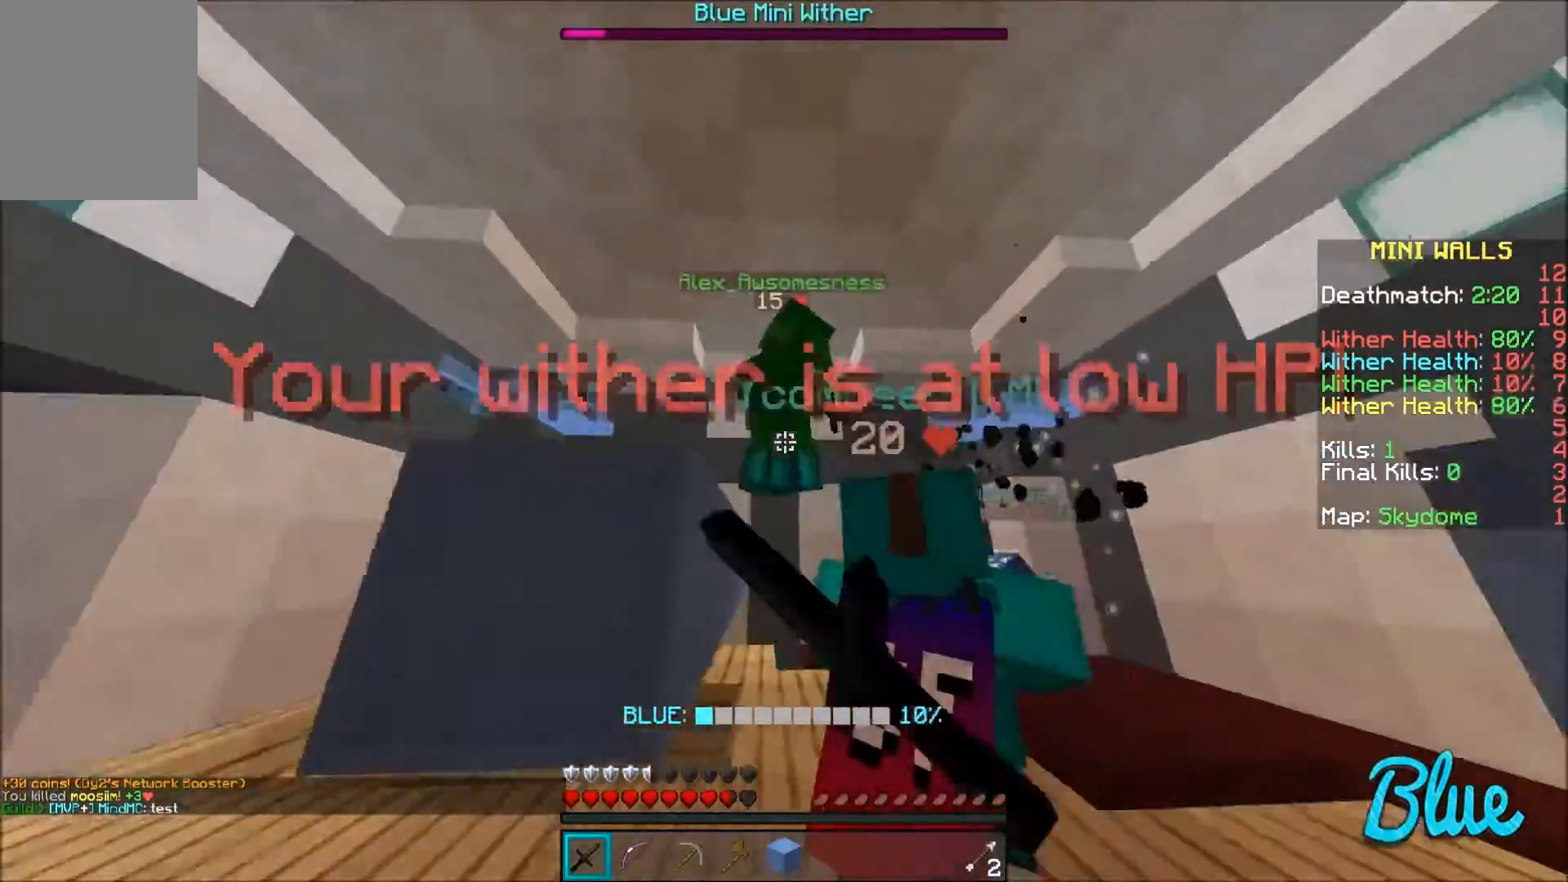
{"keys": ["w"], "mouse": ["left"], "events": [[67, "mouse_left", "down"], [100, "d", "up"], [100, "mouse_left", "up"], [200, "mouse_left", "down"], [267, "mouse_left", "up"], [301, "mouse_left", "down"], [401, "mouse_left", "up"], [467, "mouse_left", "down"]]}
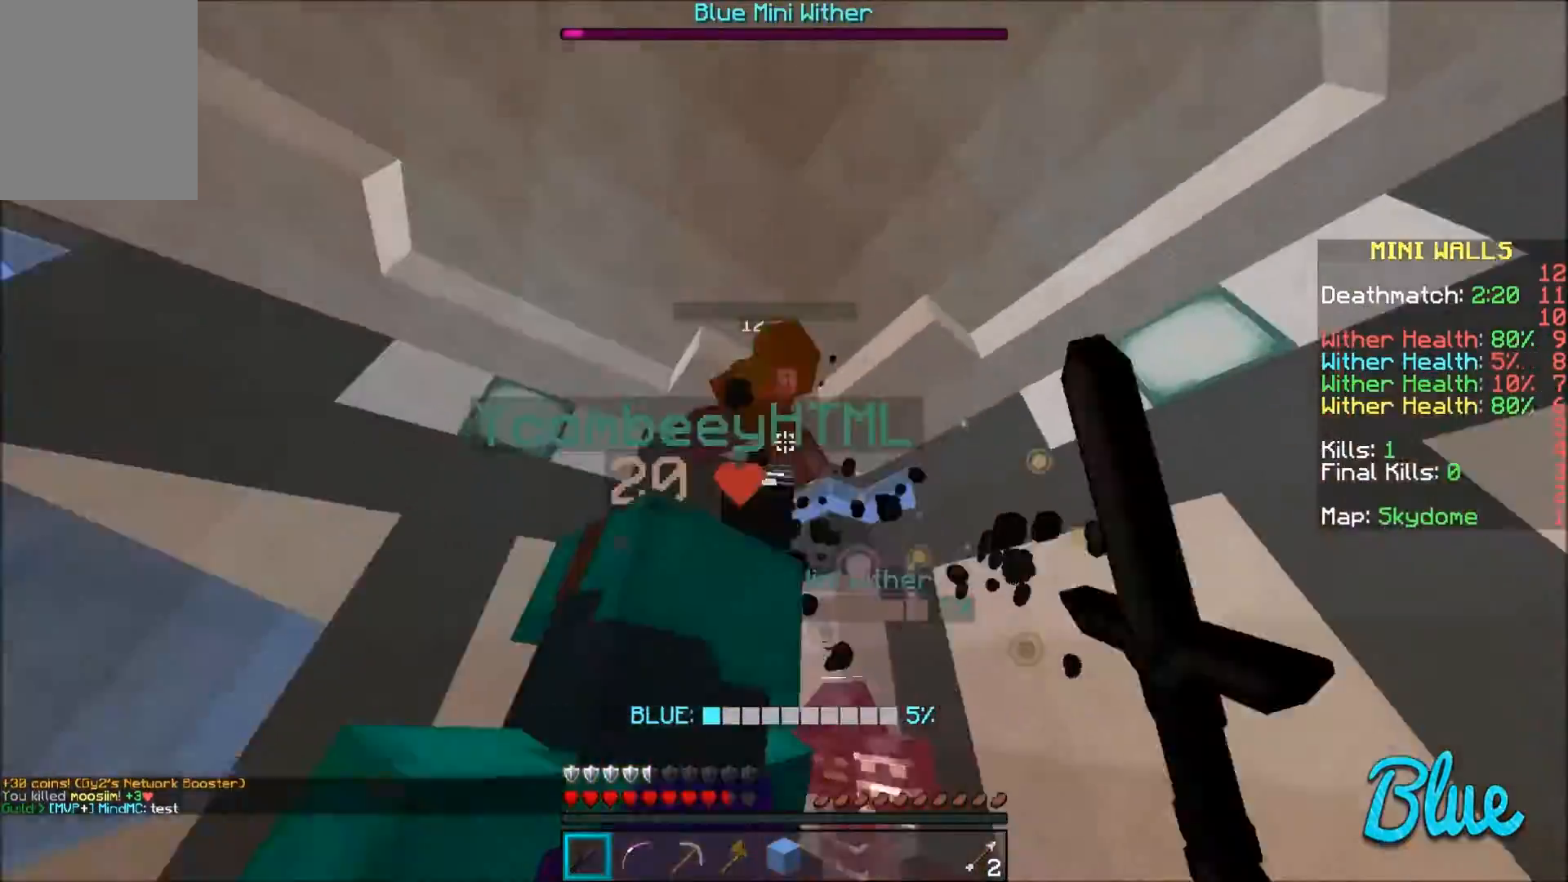
{"keys": ["w"], "mouse": [], "events": [[66, "mouse_left", "up"], [100, "mouse_left", "down"], [200, "mouse_left", "up"], [267, "mouse_left", "down"], [367, "mouse_left", "up"], [367, "w", "up"], [400, "mouse_left", "down"], [467, "w", "down"], [500, "mouse_left", "up"]]}
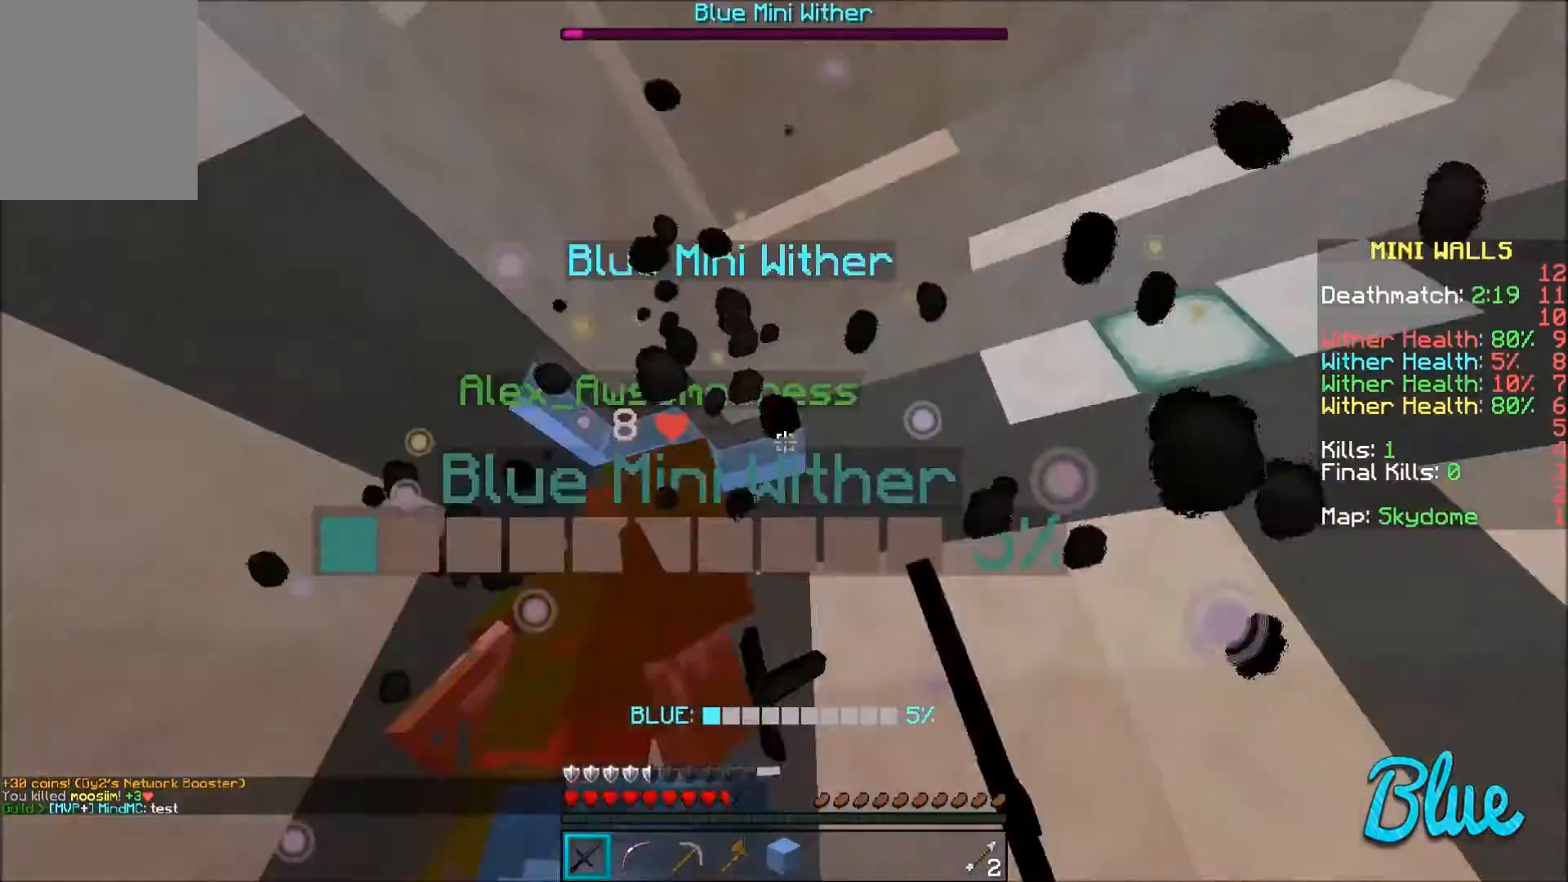
{"keys": ["w"], "mouse": ["left"], "events": [[67, "mouse_left", "down"], [167, "mouse_left", "up"], [200, "mouse_left", "down"], [200, "w", "up"], [301, "mouse_left", "up"], [367, "mouse_left", "down"], [467, "a", "down"], [467, "mouse_left", "up"], [501, "a", "up"], [501, "mouse_left", "down"], [501, "w", "down"]]}
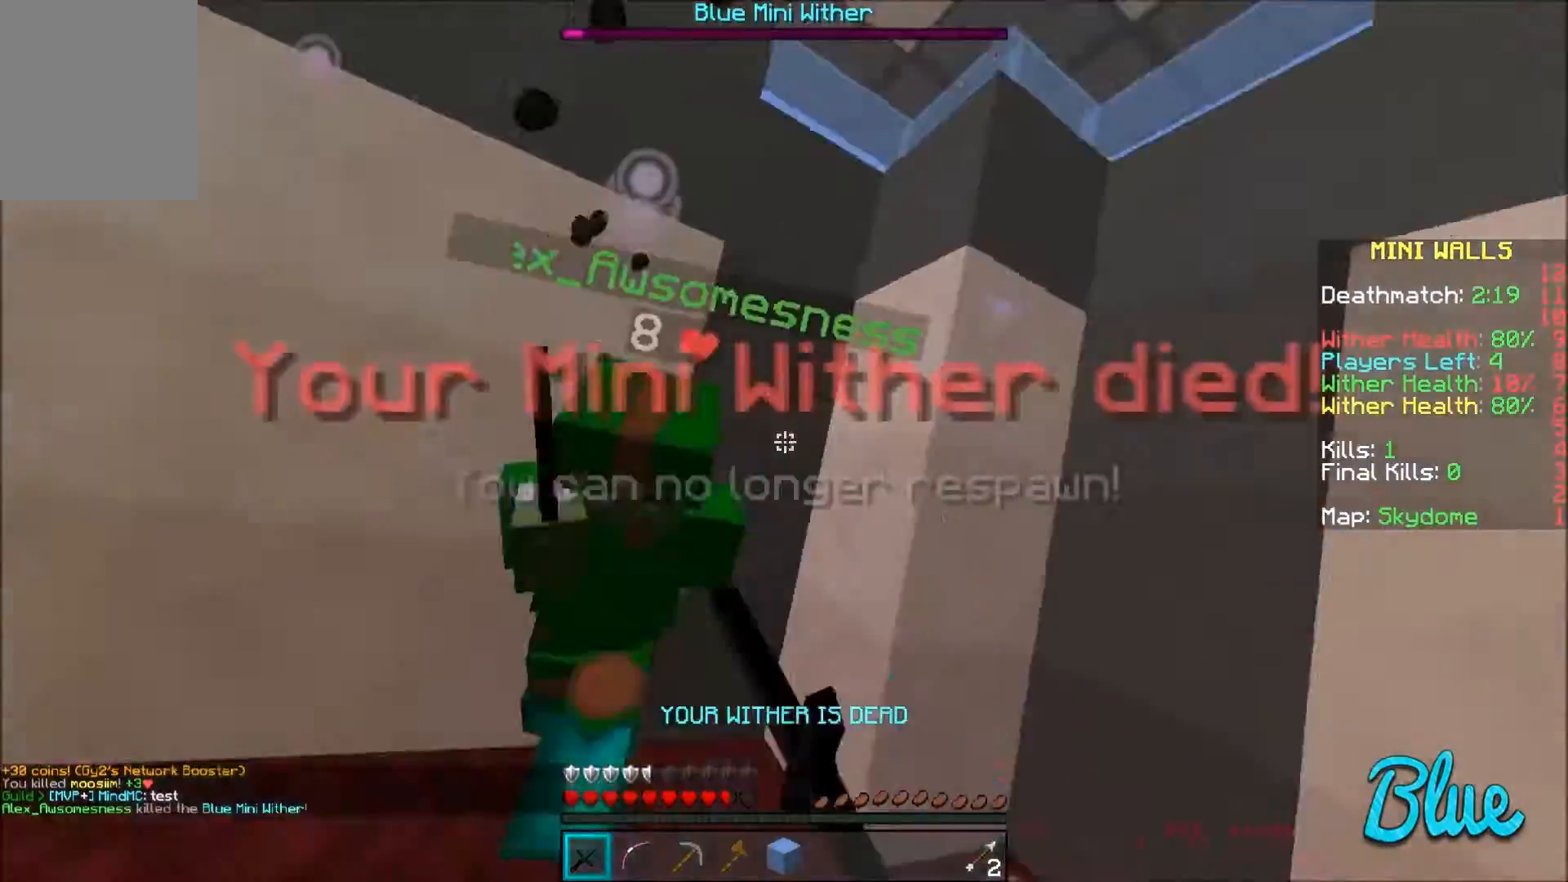
{"keys": ["a", "w"], "mouse": ["left"], "events": [[66, "d", "down"], [100, "d", "up"], [100, "mouse_left", "up"], [100, "w", "up"], [167, "mouse_left", "down"], [200, "mouse_left", "up"], [267, "a", "down"], [300, "mouse_left", "down"], [300, "w", "down"], [367, "a", "up"], [400, "d", "down"], [467, "a", "down"], [467, "d", "up"]]}
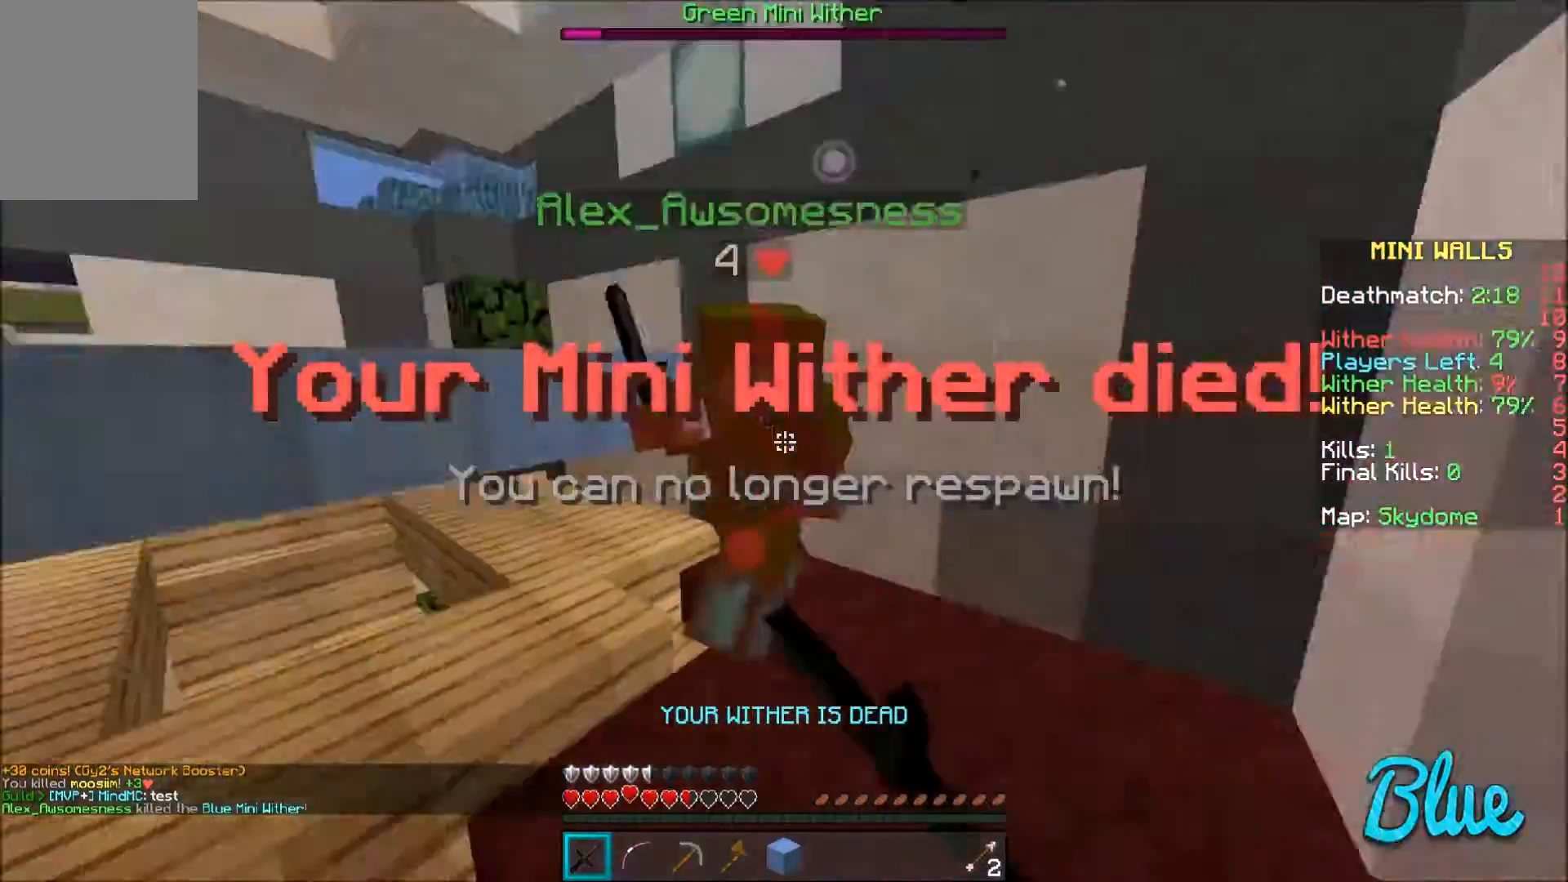
{"keys": ["a", "w"], "mouse": ["left"], "events": [[34, "mouse_left", "up"], [67, "mouse_left", "down"], [134, "mouse_left", "up"], [167, "mouse_left", "down"], [267, "mouse_left", "up"], [301, "mouse_left", "down"], [467, "mouse_left", "up"], [501, "mouse_left", "down"]]}
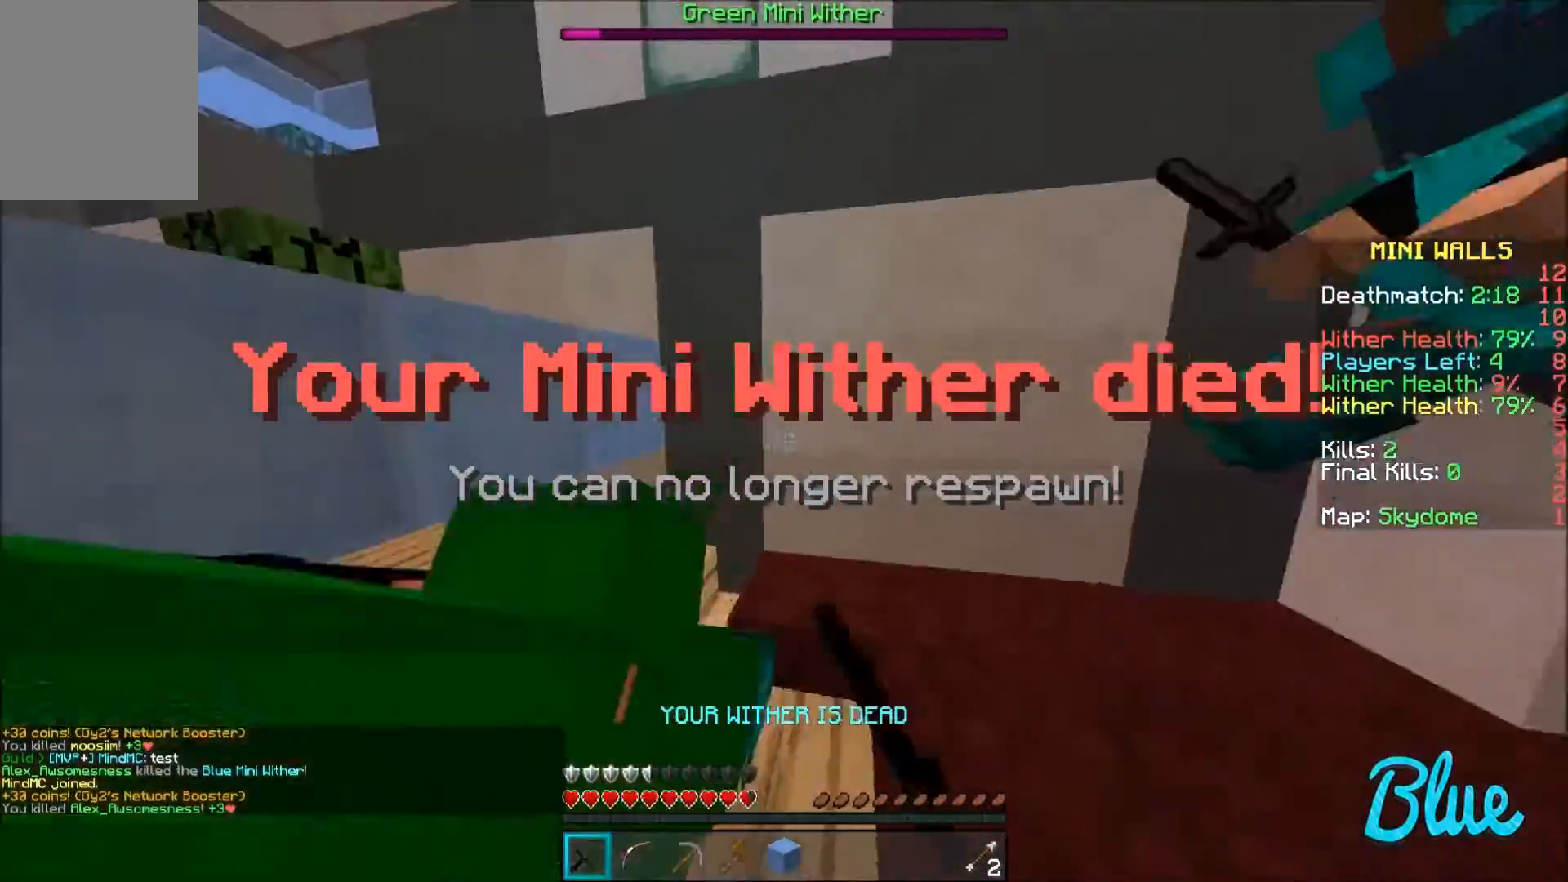
{"keys": ["a", "w"], "mouse": [], "events": [[66, "mouse_left", "up"], [100, "w", "up"], [167, "a", "up"], [200, "w", "down"], [300, "a", "down"]]}
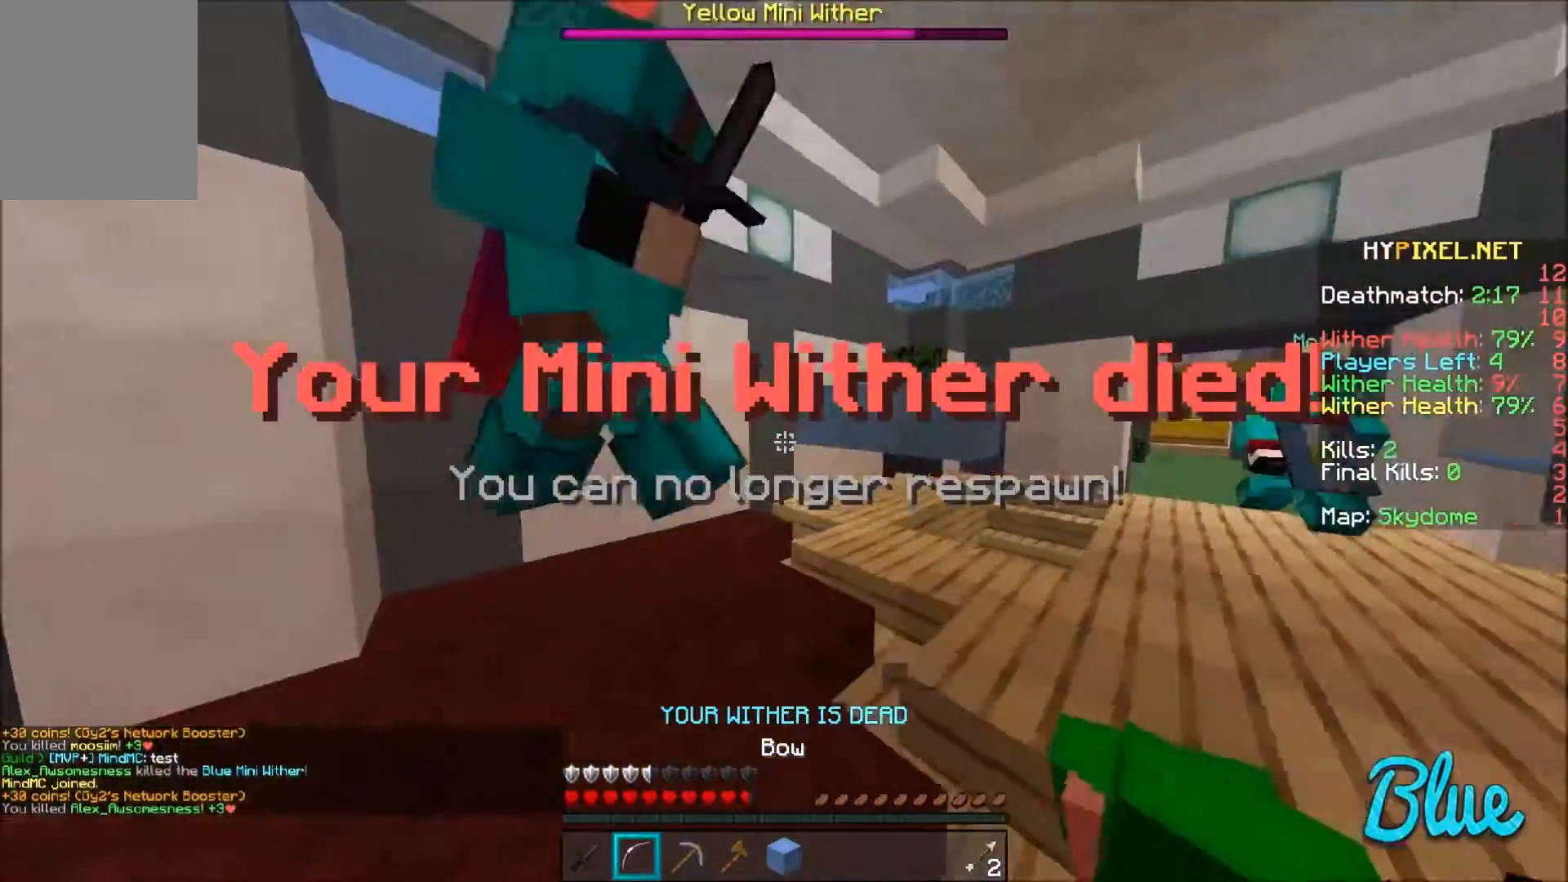
{"keys": ["d", "w"], "mouse": [], "events": [[100, "a", "up"], [401, "d", "down"]]}
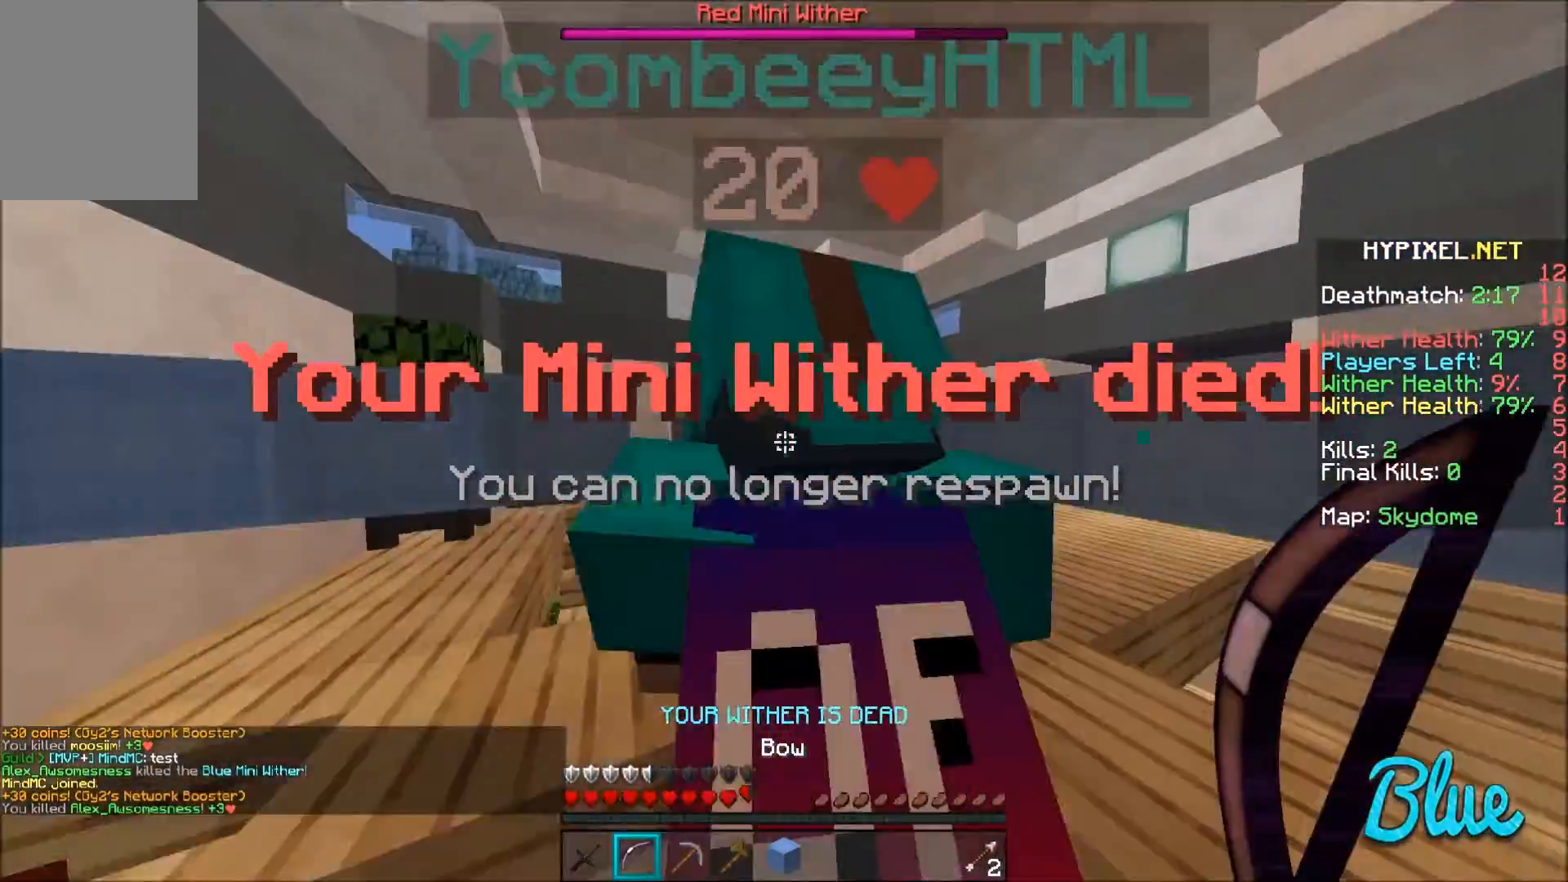
{"keys": ["d", "w"], "mouse": [], "events": [[200, "d", "up"], [433, "d", "down"]]}
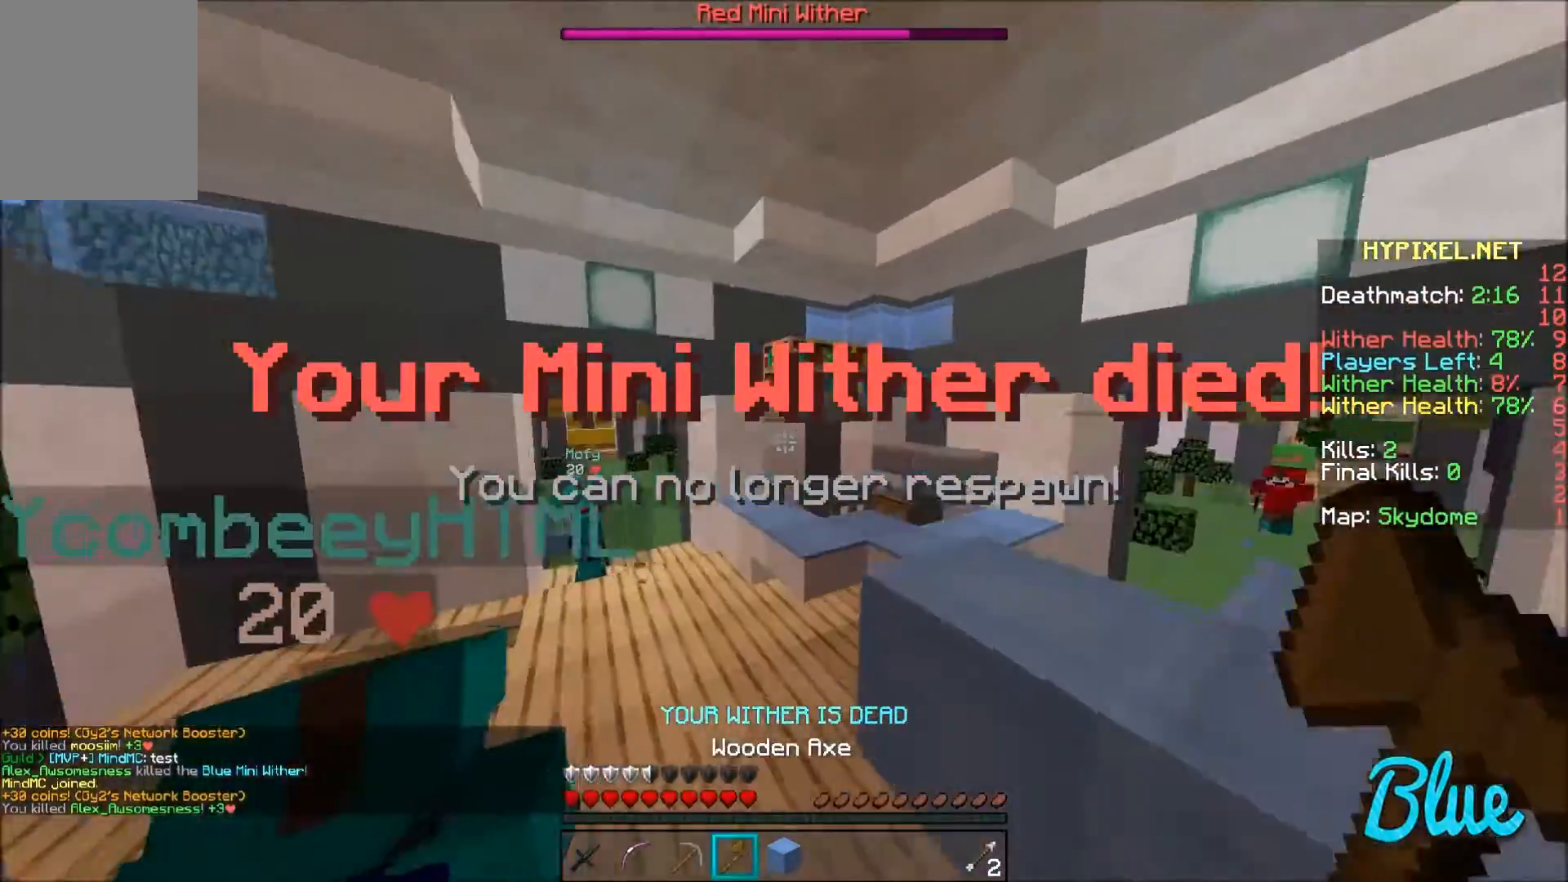
{"keys": ["w"], "mouse": [], "events": [[34, "a", "down"], [100, "d", "up"], [501, "a", "up"]]}
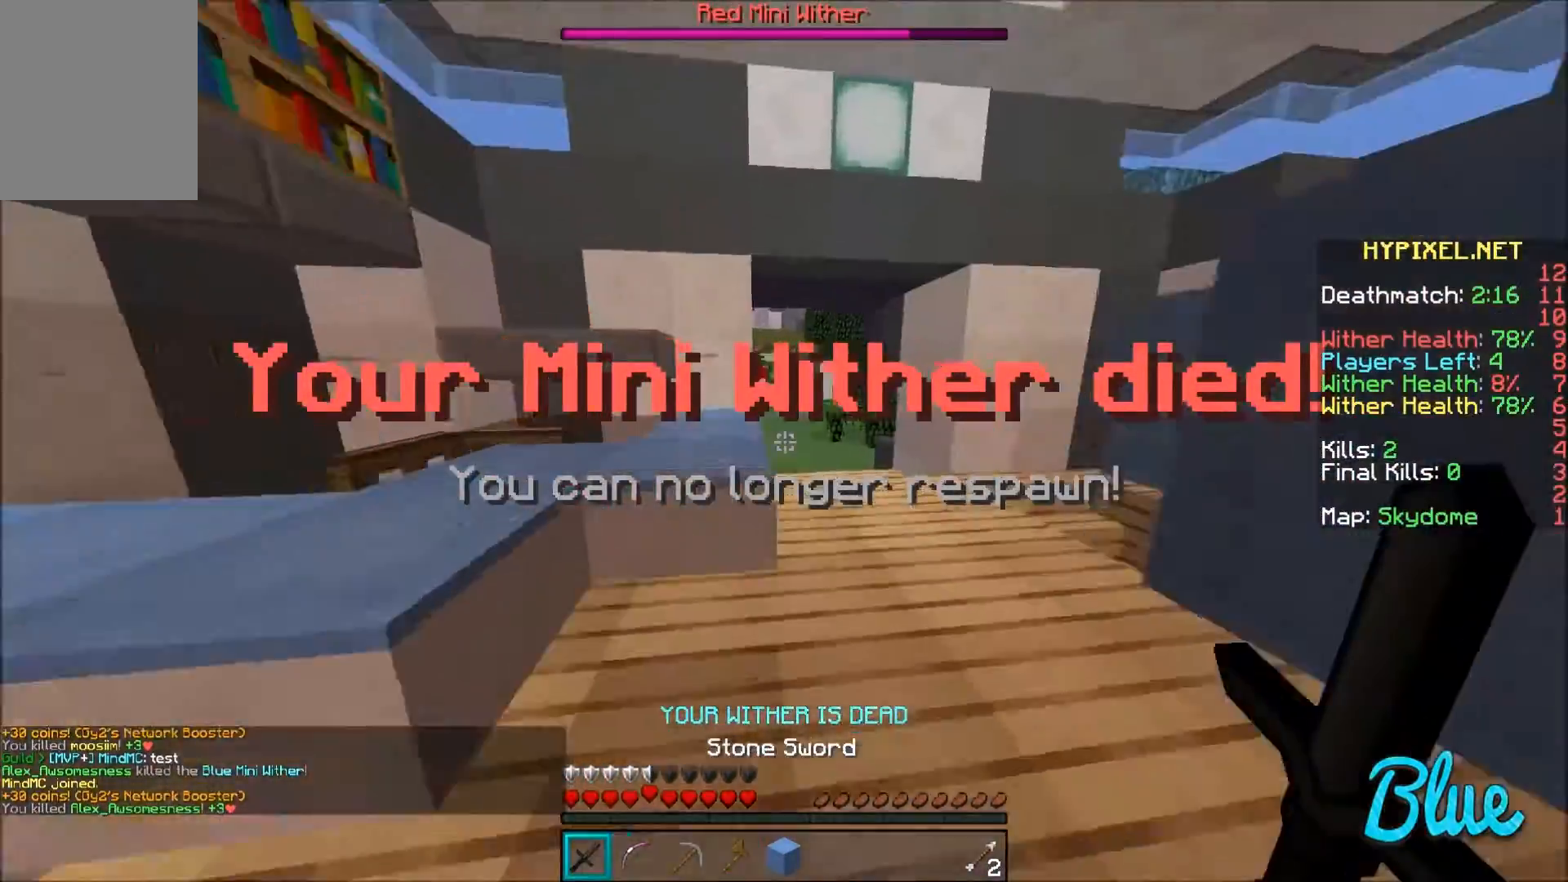
{"keys": ["d", "w"], "mouse": ["right"], "events": [[133, "d", "down"], [467, "mouse_right", "down"]]}
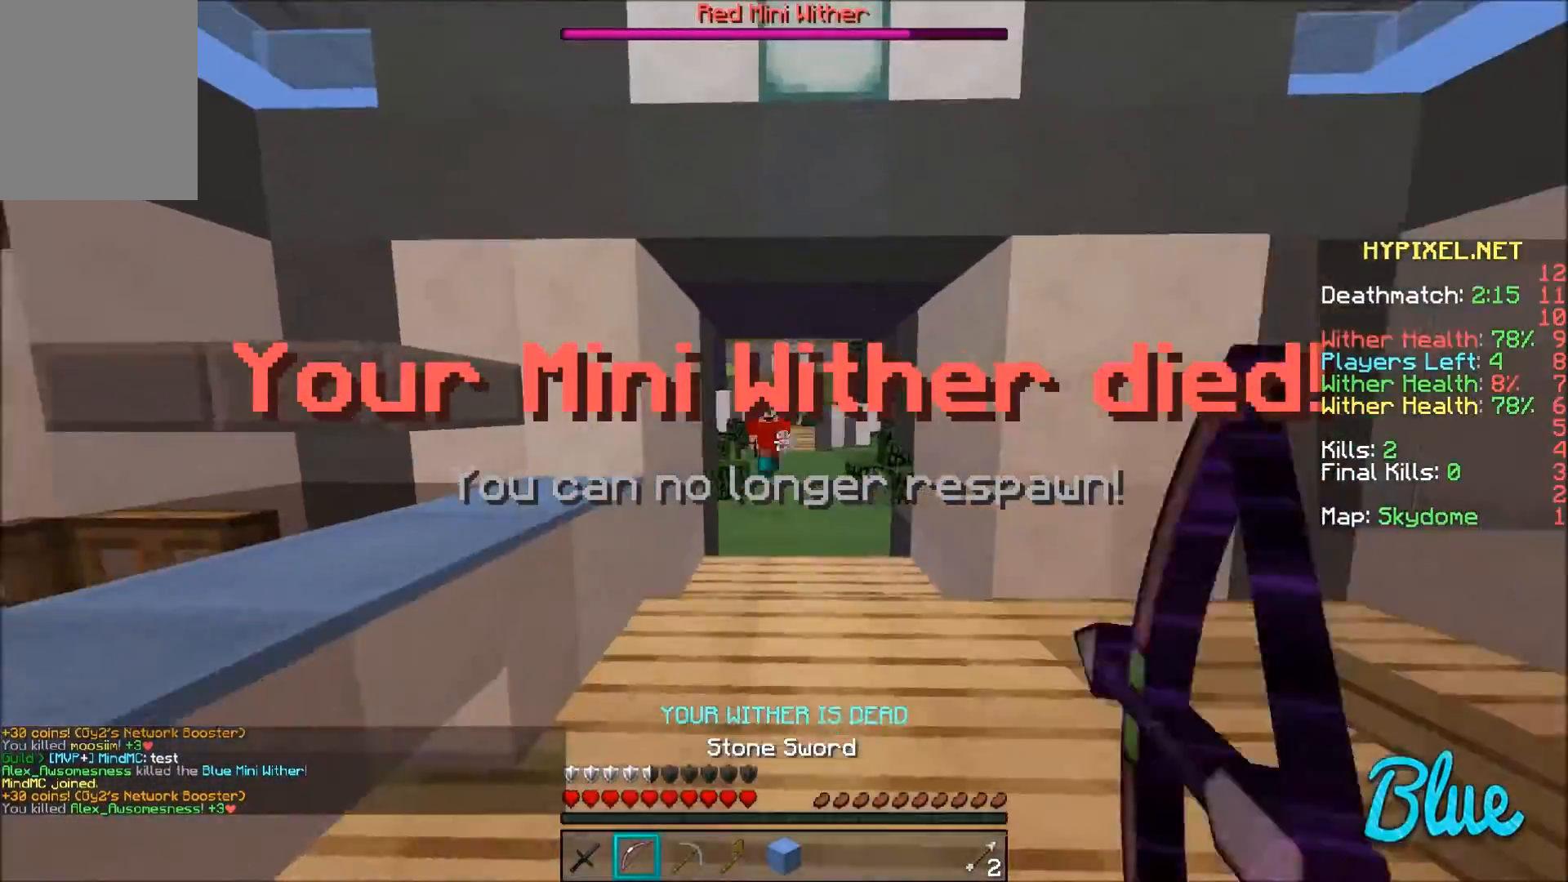
{"keys": ["a"], "mouse": [], "events": [[34, "w", "up"], [200, "s", "down"], [300, "a", "down"], [334, "d", "up"], [434, "s", "up"], [467, "mouse_right", "up"]]}
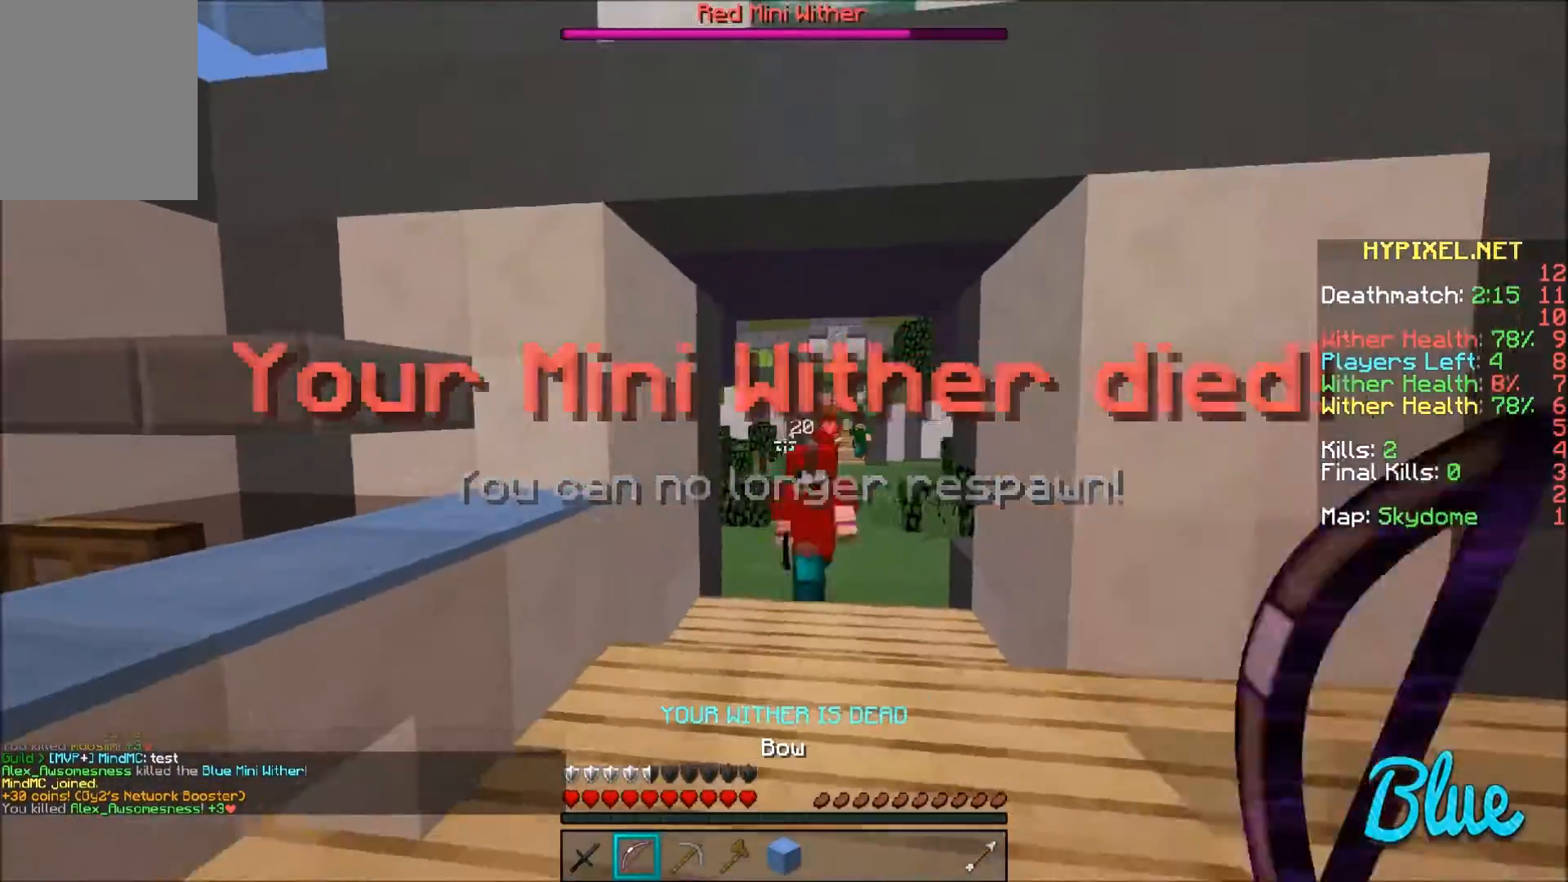
{"keys": ["s"], "mouse": ["left"], "events": [[33, "w", "down"], [167, "a", "up"], [167, "w", "up"], [233, "s", "down"], [267, "mouse_left", "down"], [400, "mouse_left", "up"], [433, "mouse_left", "down"], [433, "s", "up"], [500, "s", "down"]]}
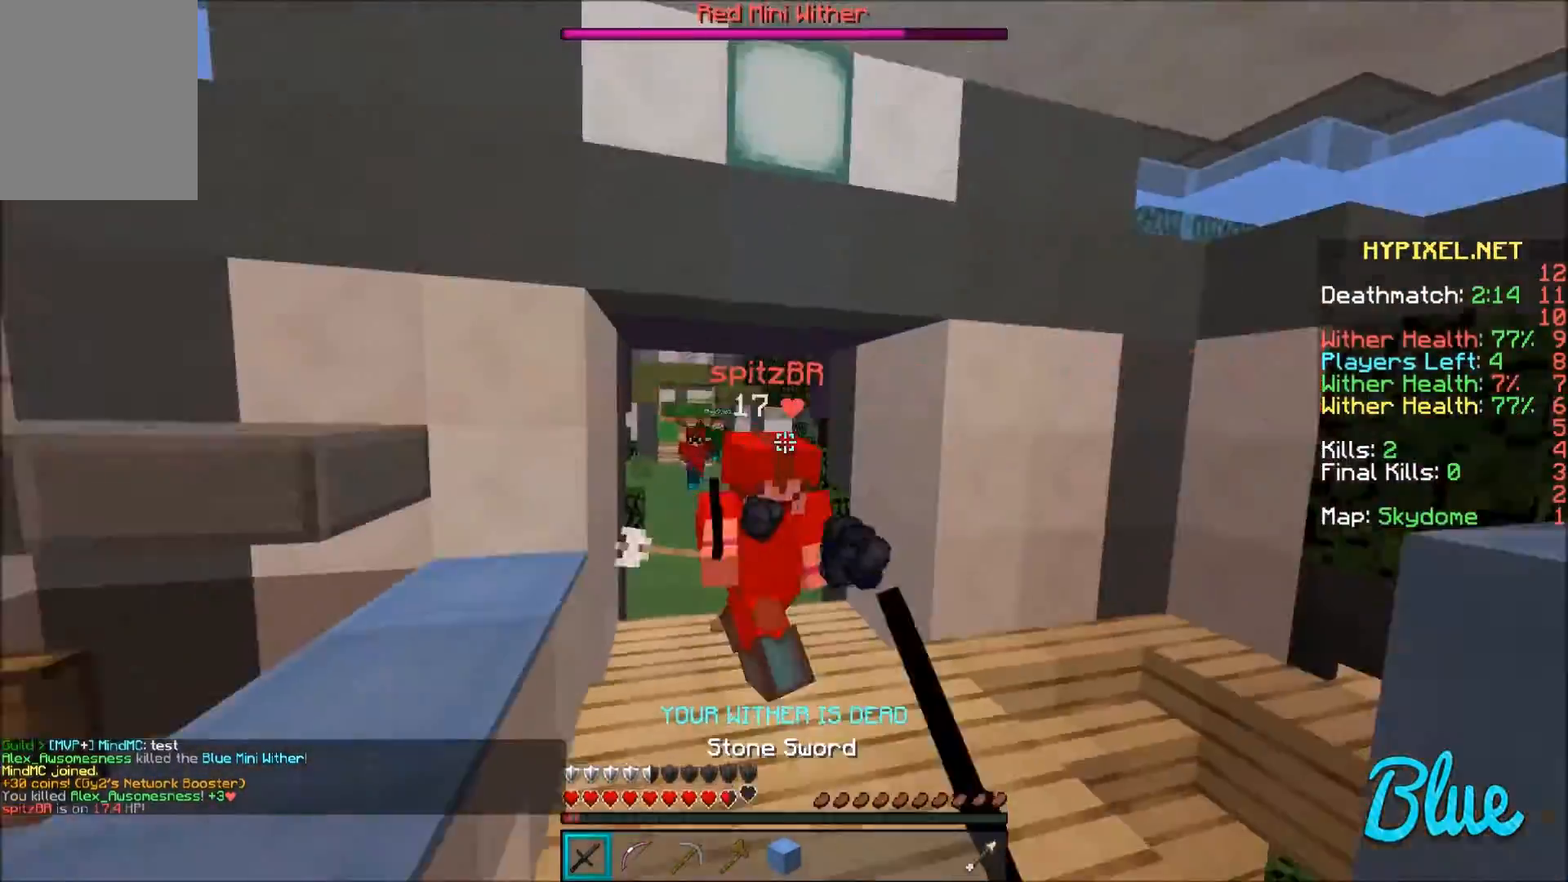
{"keys": ["w"], "mouse": [], "events": [[34, "a", "down"], [34, "mouse_left", "up"], [100, "mouse_left", "down"], [134, "mouse_left", "up"], [200, "s", "up"], [234, "w", "down"], [501, "a", "up"]]}
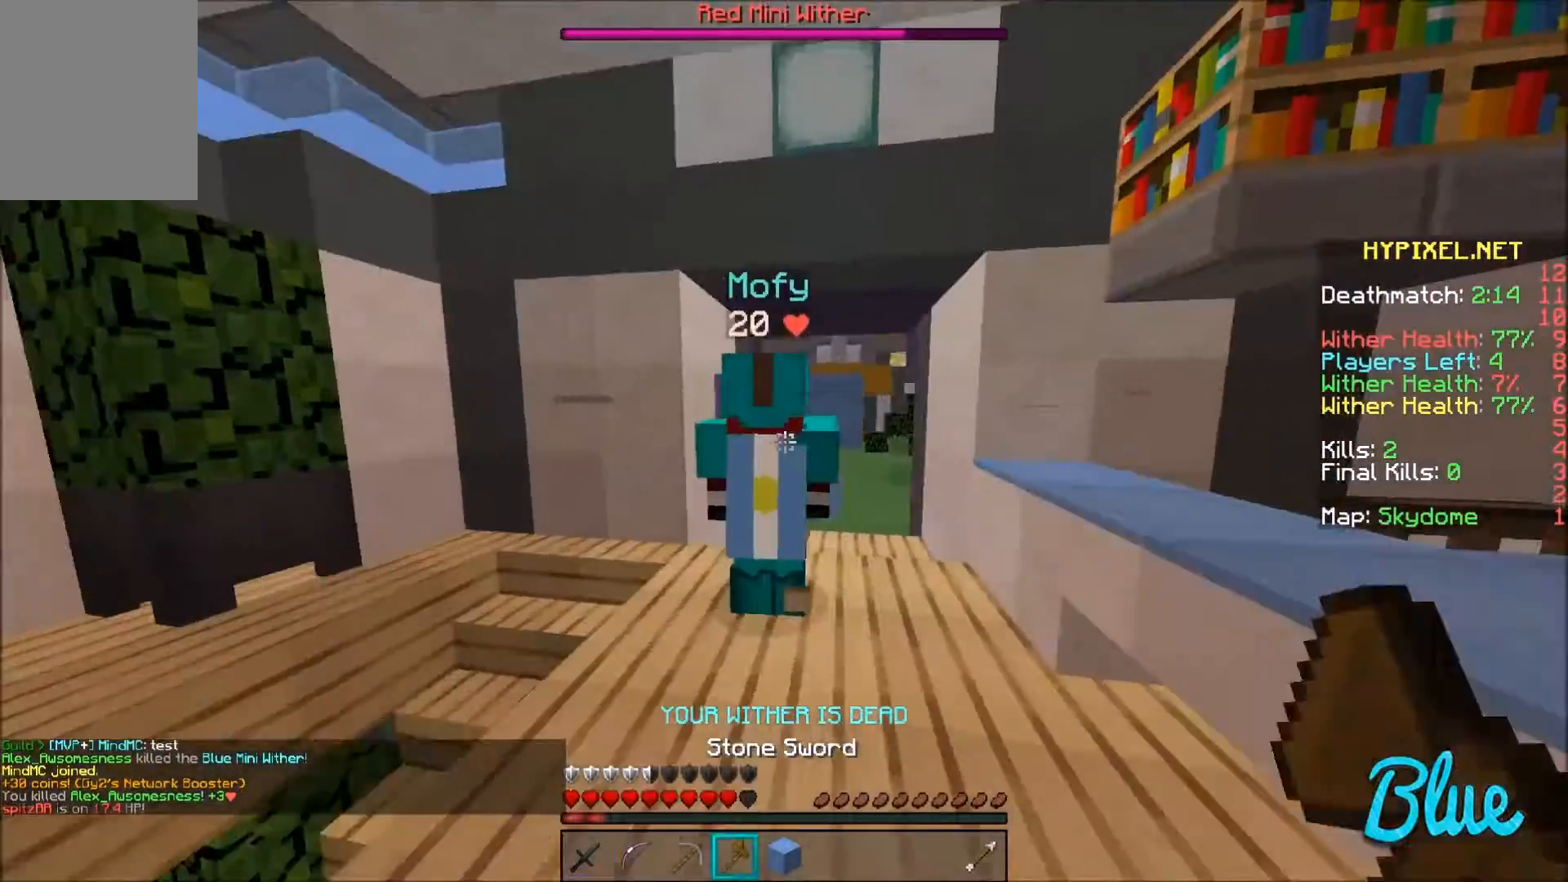
{"keys": ["w"], "mouse": [], "events": []}
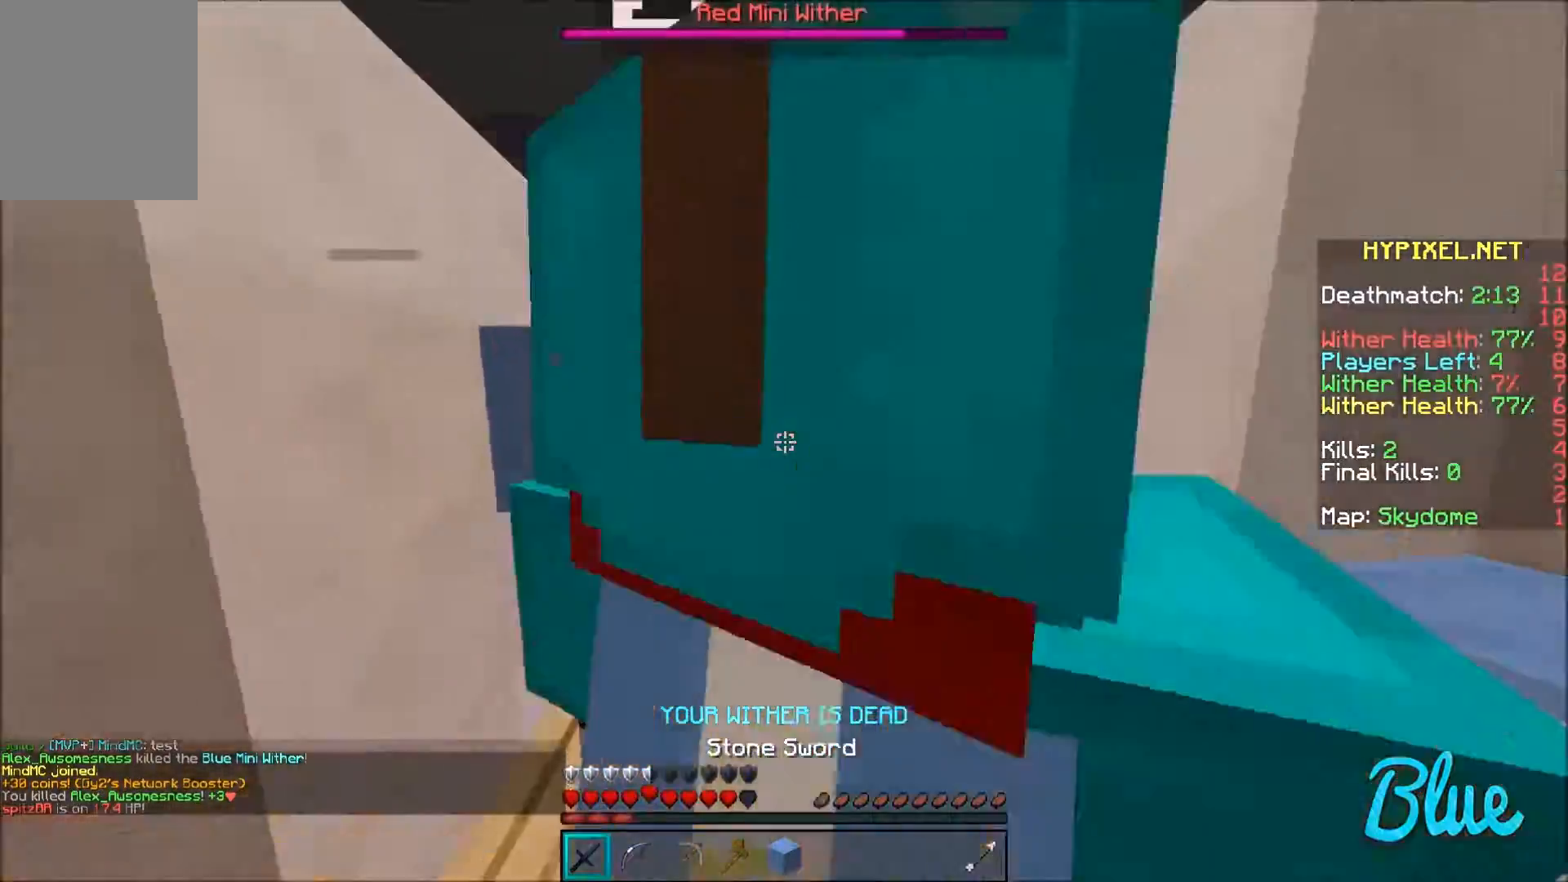
{"keys": ["d", "w"], "mouse": [], "events": [[134, "d", "down"], [267, "d", "up"], [467, "d", "down"]]}
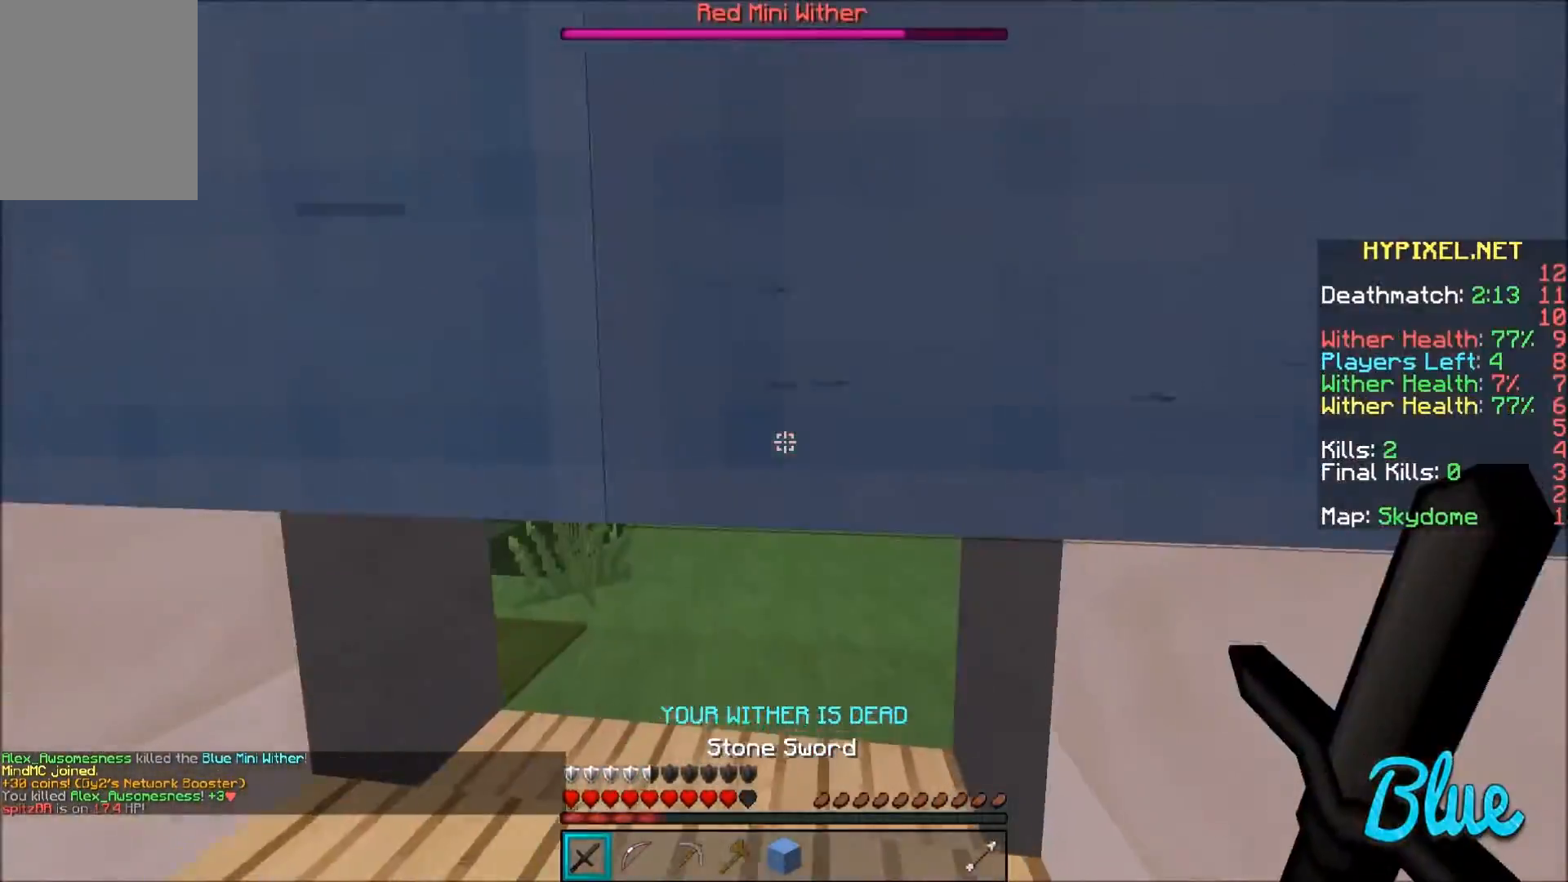
{"keys": ["d"], "mouse": [], "events": [[66, "a", "down"], [66, "d", "up"], [66, "mouse_left", "down"], [66, "w", "up"], [233, "mouse_left", "up"], [233, "w", "down"], [333, "w", "up"], [367, "mouse_left", "down"], [433, "s", "down"], [467, "a", "up"], [467, "d", "down"], [467, "mouse_left", "up"], [467, "s", "up"]]}
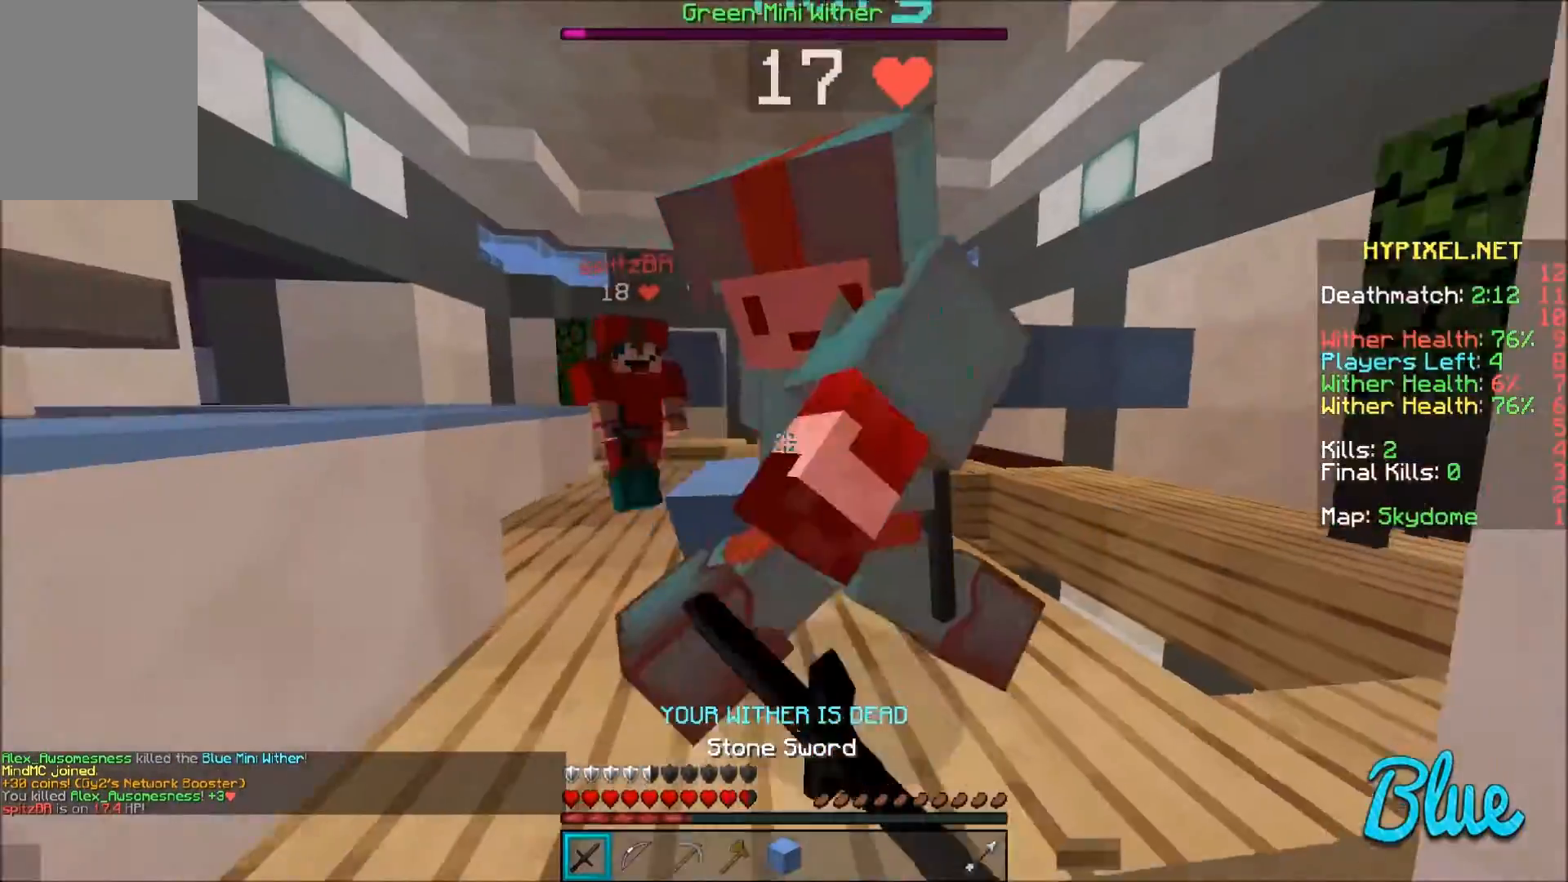
{"keys": ["d", "w"], "mouse": ["left"], "events": [[34, "mouse_left", "down"], [67, "w", "down"], [134, "d", "up"], [134, "mouse_left", "up"], [167, "a", "down"], [167, "mouse_left", "down"], [234, "mouse_left", "up"], [267, "mouse_left", "down"], [334, "a", "up"], [334, "d", "down"], [401, "mouse_left", "up"], [434, "mouse_left", "down"]]}
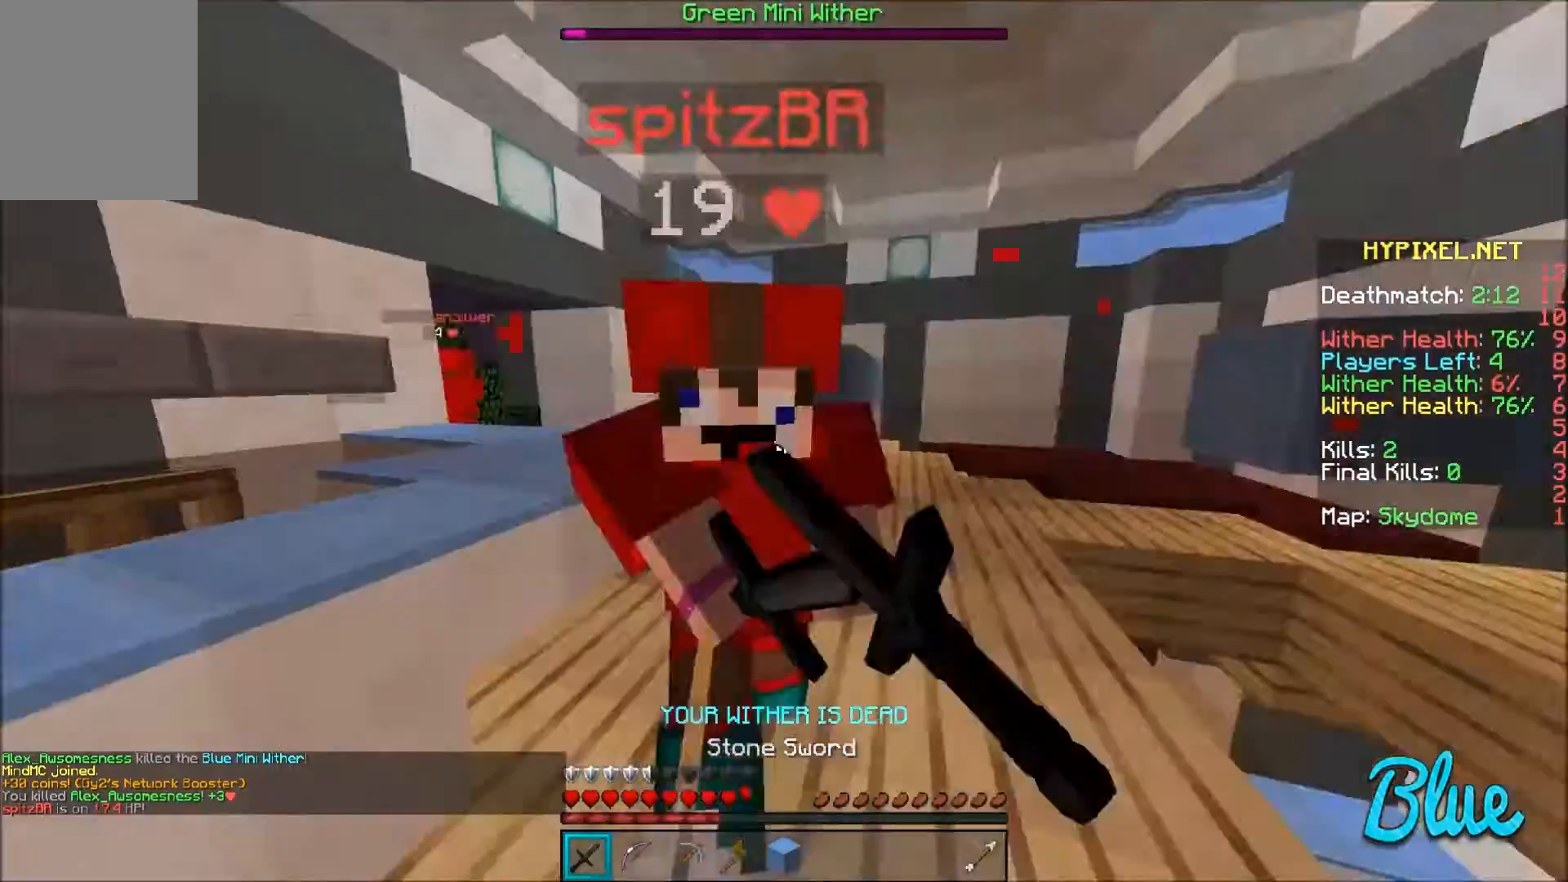
{"keys": ["a", "d", "w"], "mouse": ["left"], "events": [[33, "mouse_left", "up"], [66, "mouse_left", "down"], [133, "d", "up"], [200, "d", "down"], [200, "mouse_left", "up"], [233, "mouse_left", "down"], [267, "mouse_left", "up"], [267, "w", "up"], [367, "mouse_left", "down"], [467, "a", "down"], [467, "w", "down"]]}
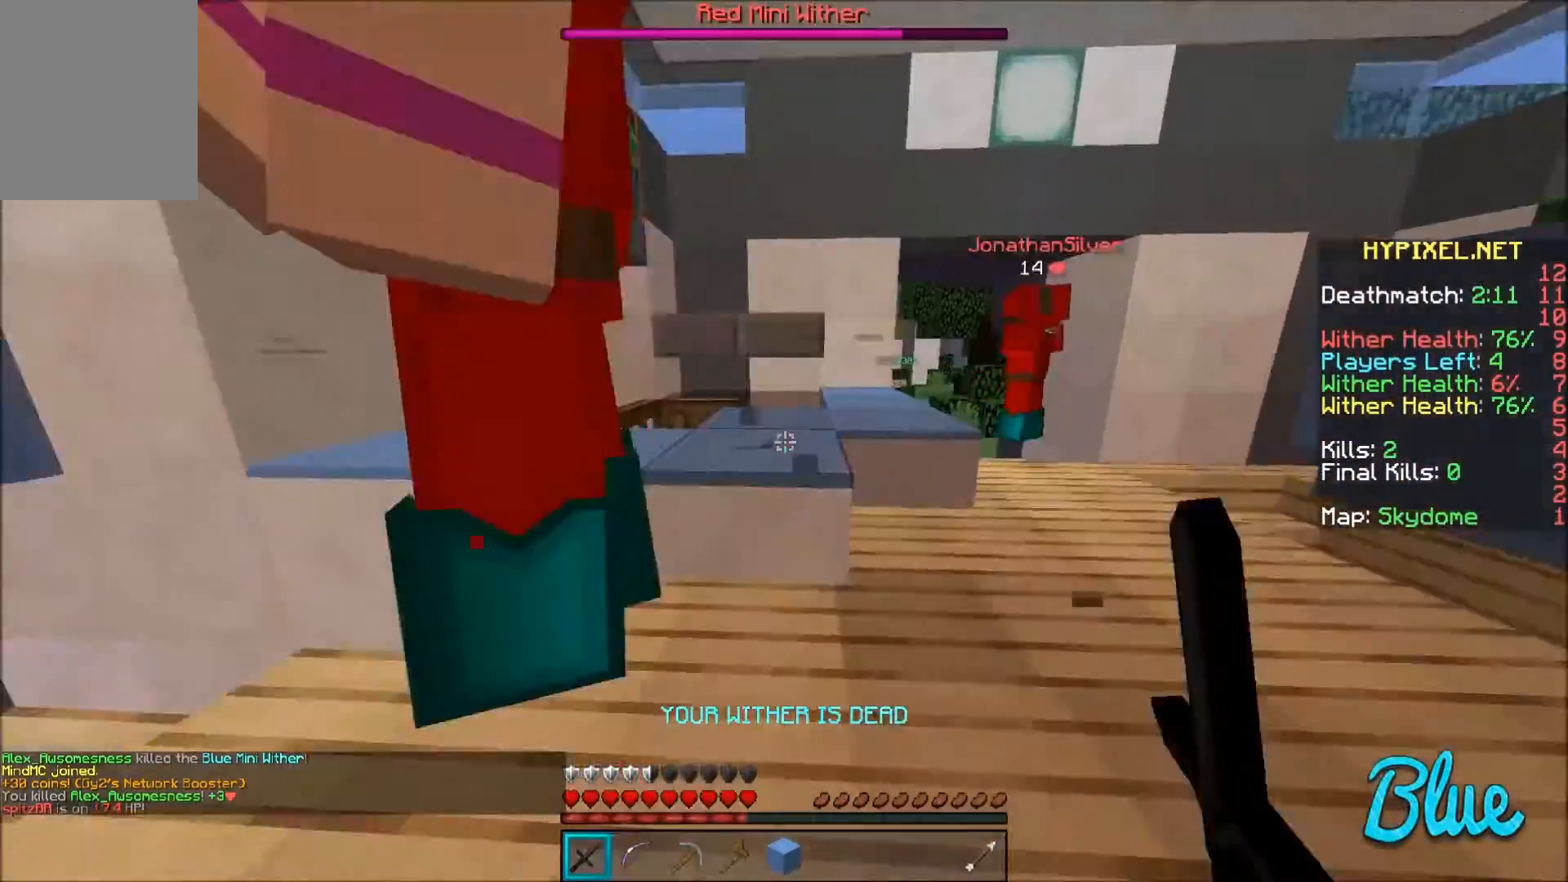
{"keys": ["a", "w"], "mouse": ["left"], "events": [[100, "mouse_left", "up"], [134, "d", "up"], [134, "mouse_left", "down"], [134, "w", "up"], [200, "a", "up"], [234, "a", "down"], [234, "mouse_left", "up"], [300, "mouse_left", "down"], [367, "mouse_left", "up"], [367, "w", "down"], [434, "mouse_left", "down"]]}
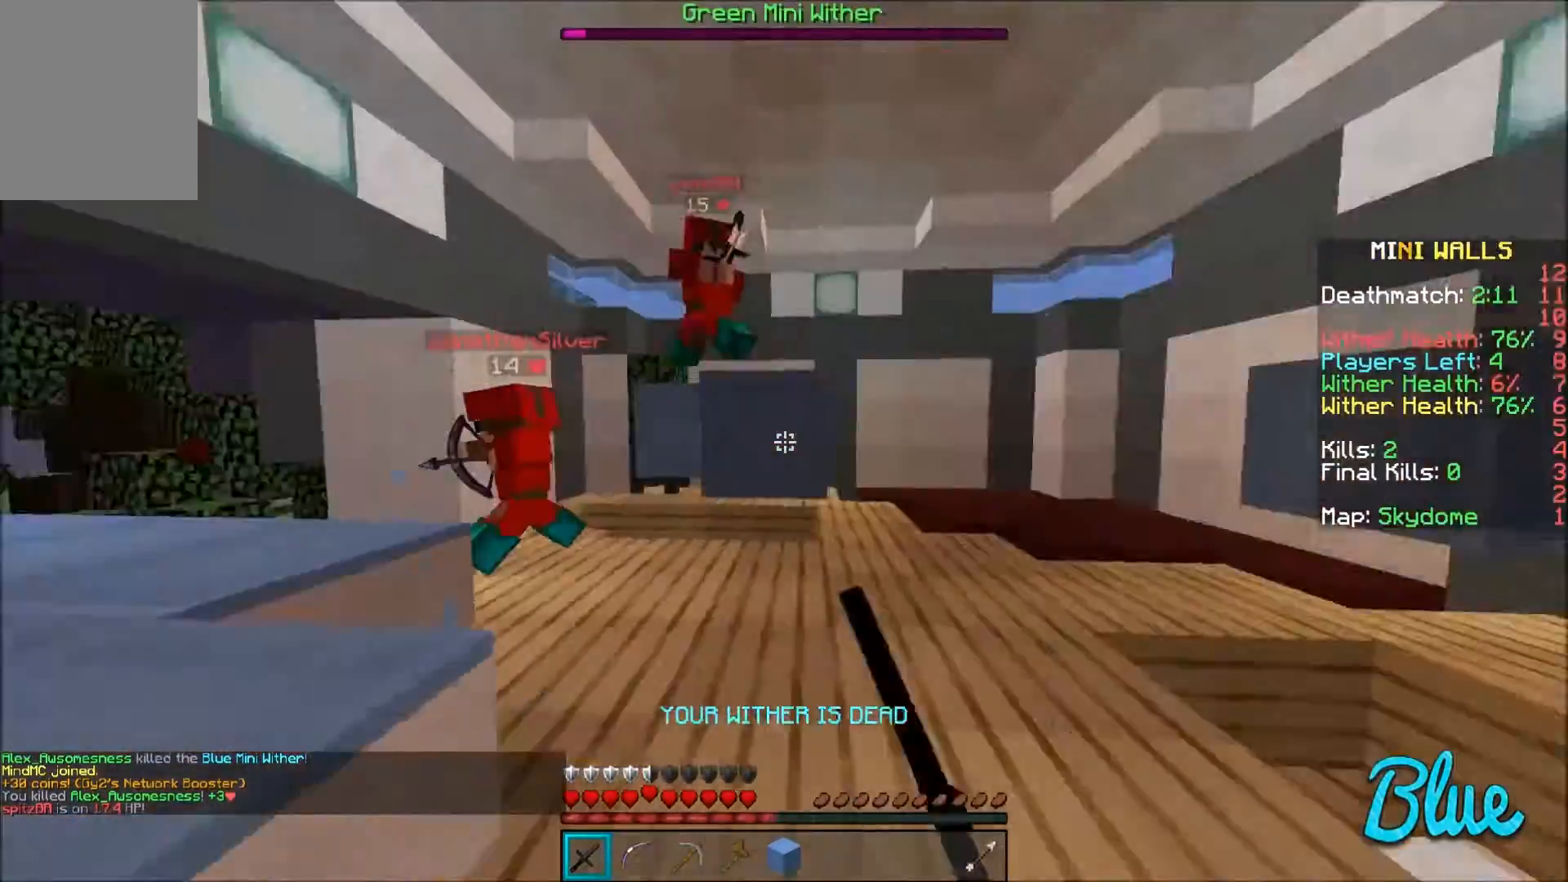
{"keys": ["d", "w"], "mouse": ["left"], "events": [[33, "mouse_left", "up"], [133, "a", "up"], [133, "mouse_left", "down"], [167, "mouse_left", "up"], [233, "d", "down"], [300, "mouse_left", "down"], [333, "mouse_left", "up"], [467, "mouse_left", "down"]]}
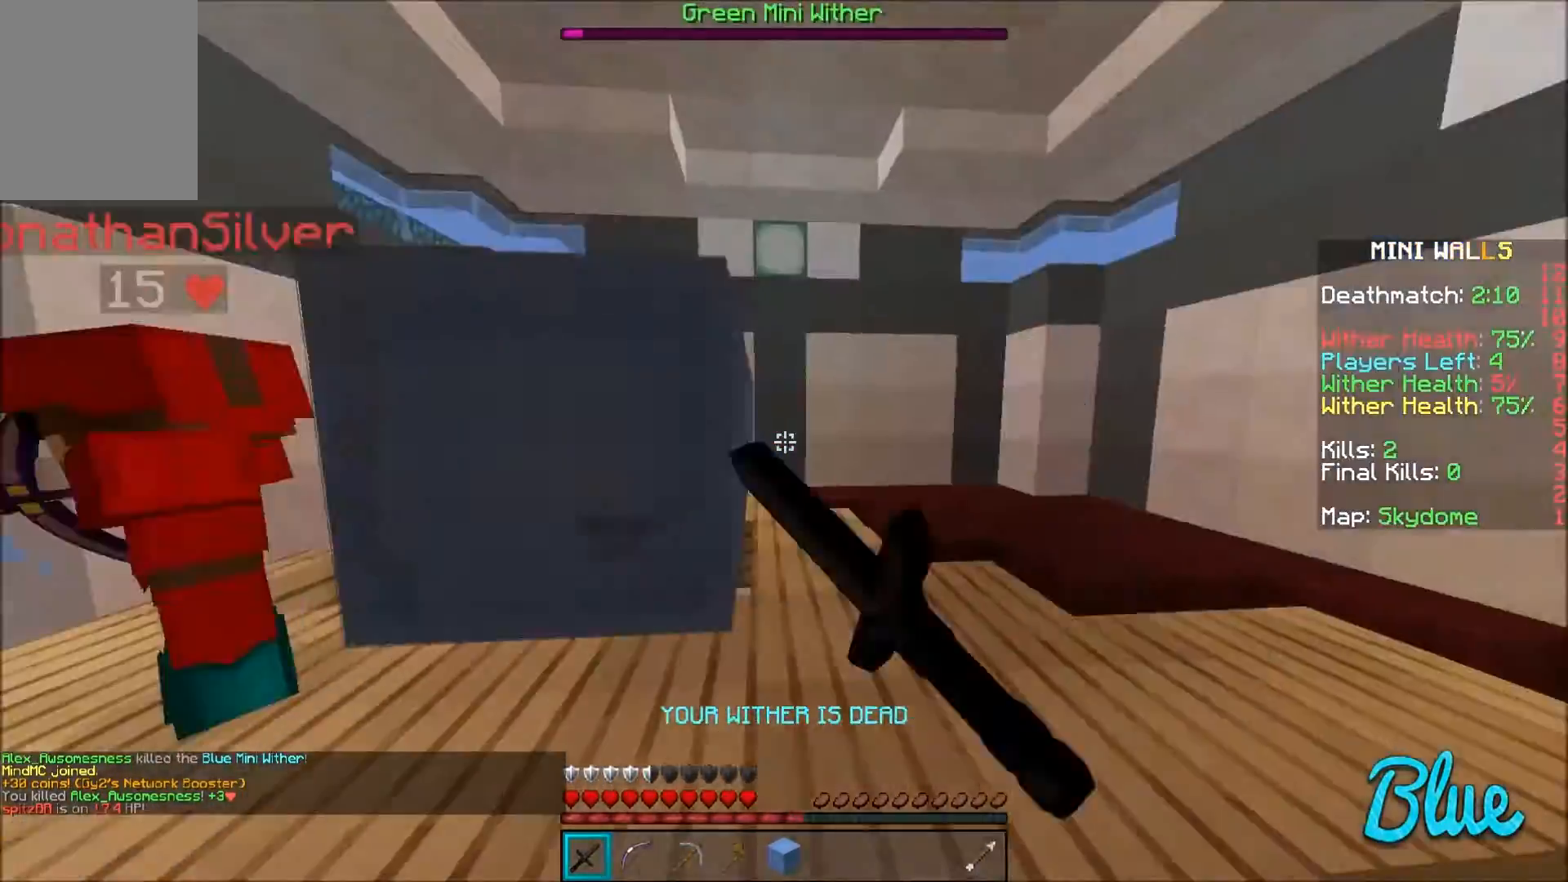
{"keys": ["d", "w"], "mouse": [], "events": [[34, "mouse_left", "up"], [67, "mouse_left", "down"], [200, "mouse_left", "up"], [234, "mouse_left", "down"], [334, "mouse_left", "up"]]}